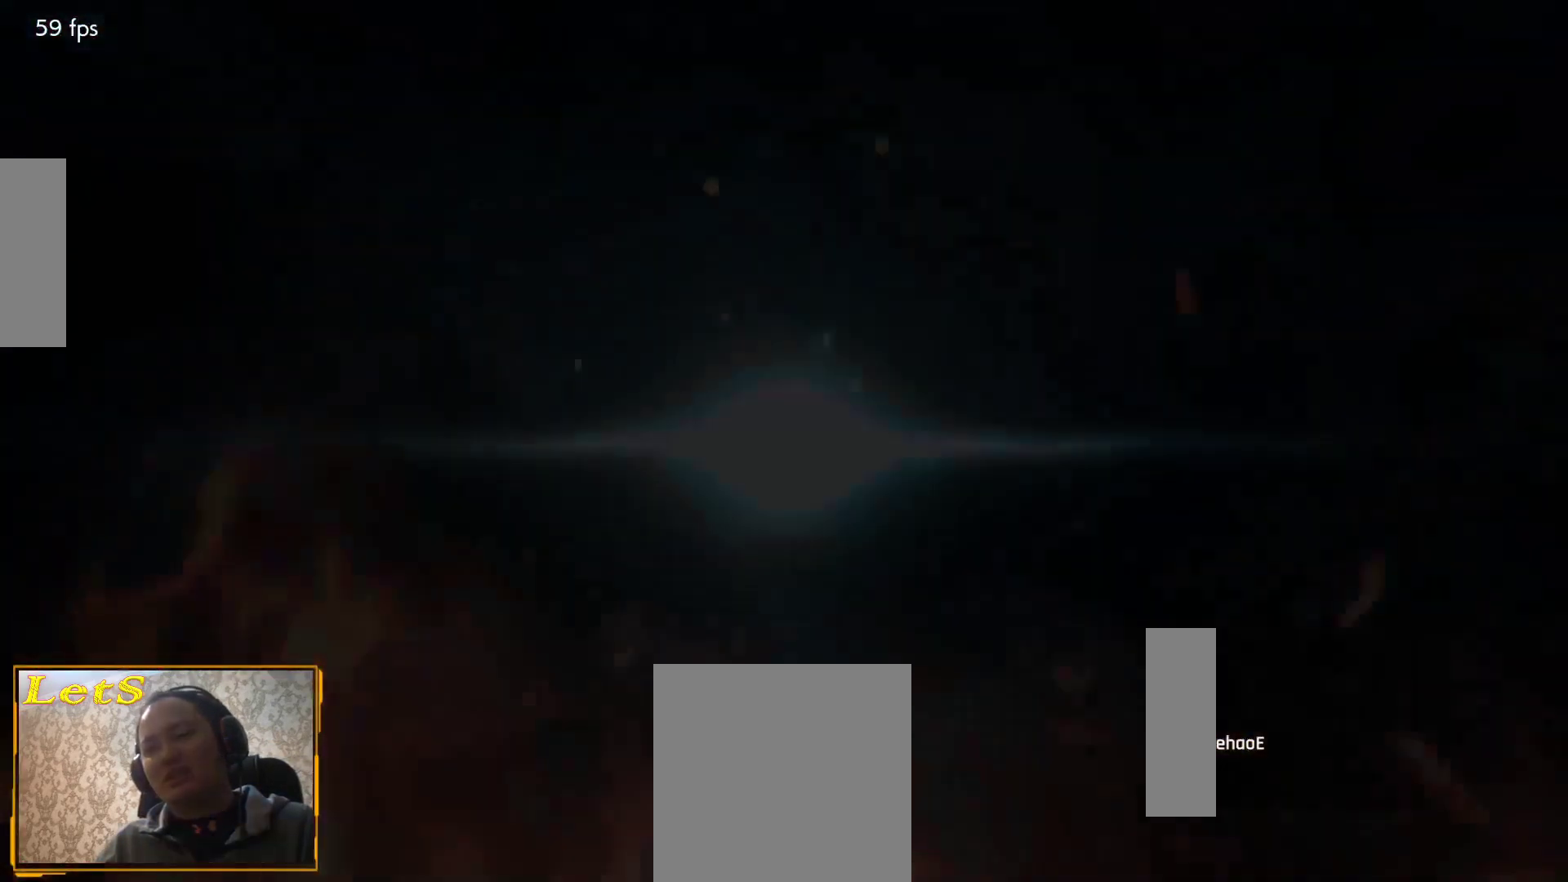
Gameplay with a controller (PlayStation layout); each line is a JSON object with the inputs held at the frame after it. "events" lists button and stick changes between this image and that frame as [ms after this image, input, new state], when the widget could be followed in between.
{"buttons": ["START"], "left_stick": "center", "right_stick": "center"}
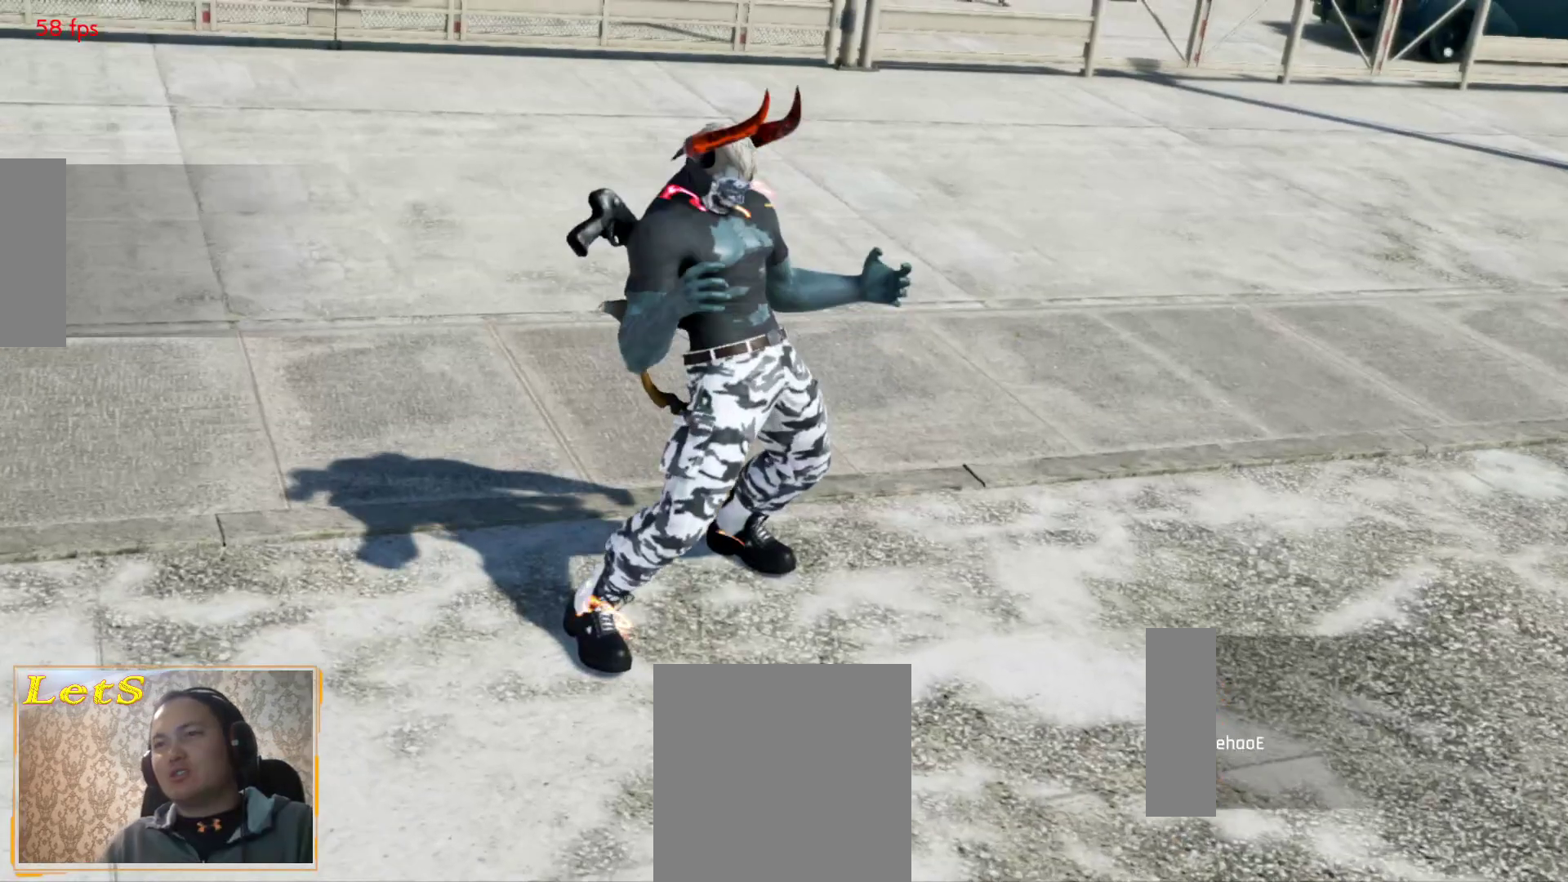
{"buttons": [], "left_stick": "center", "right_stick": "center", "events": [[33, "START", "up"], [167, "START", "down"], [267, "START", "up"], [367, "START", "down"], [500, "START", "up"]]}
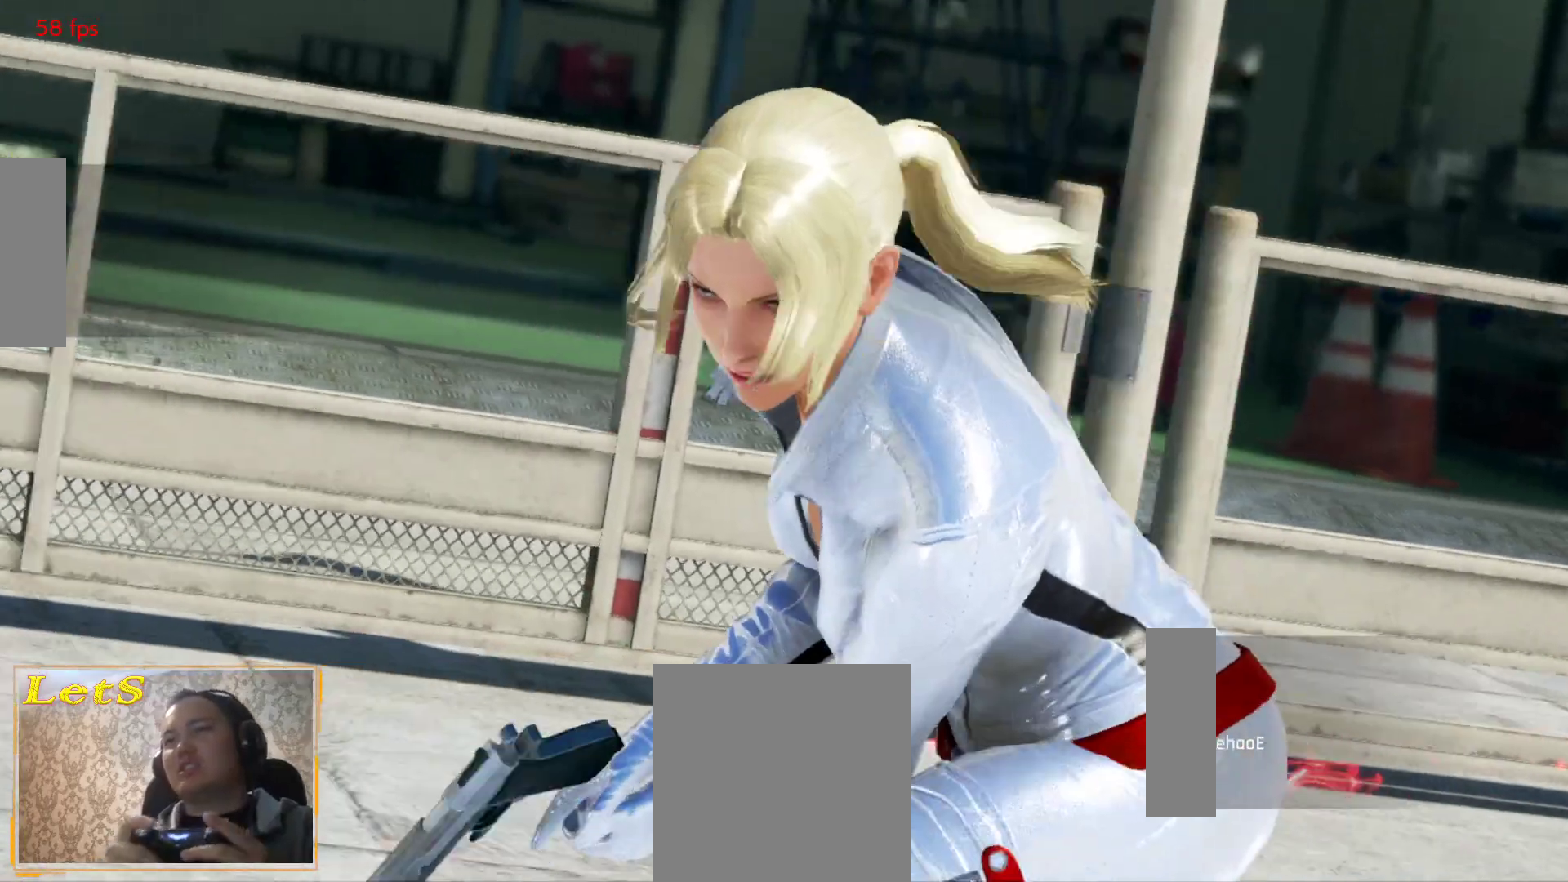
{"buttons": ["DPAD_DOWN"], "left_stick": "center", "right_stick": "center", "events": [[33, "DPAD_DOWN", "down"], [100, "DPAD_RIGHT", "down"], [133, "DPAD_DOWN", "up"], [200, "DPAD_UP", "down"], [233, "DPAD_RIGHT", "up"], [267, "DPAD_LEFT", "down"], [267, "DPAD_UP", "up"], [433, "DPAD_LEFT", "up"], [500, "DPAD_DOWN", "down"]]}
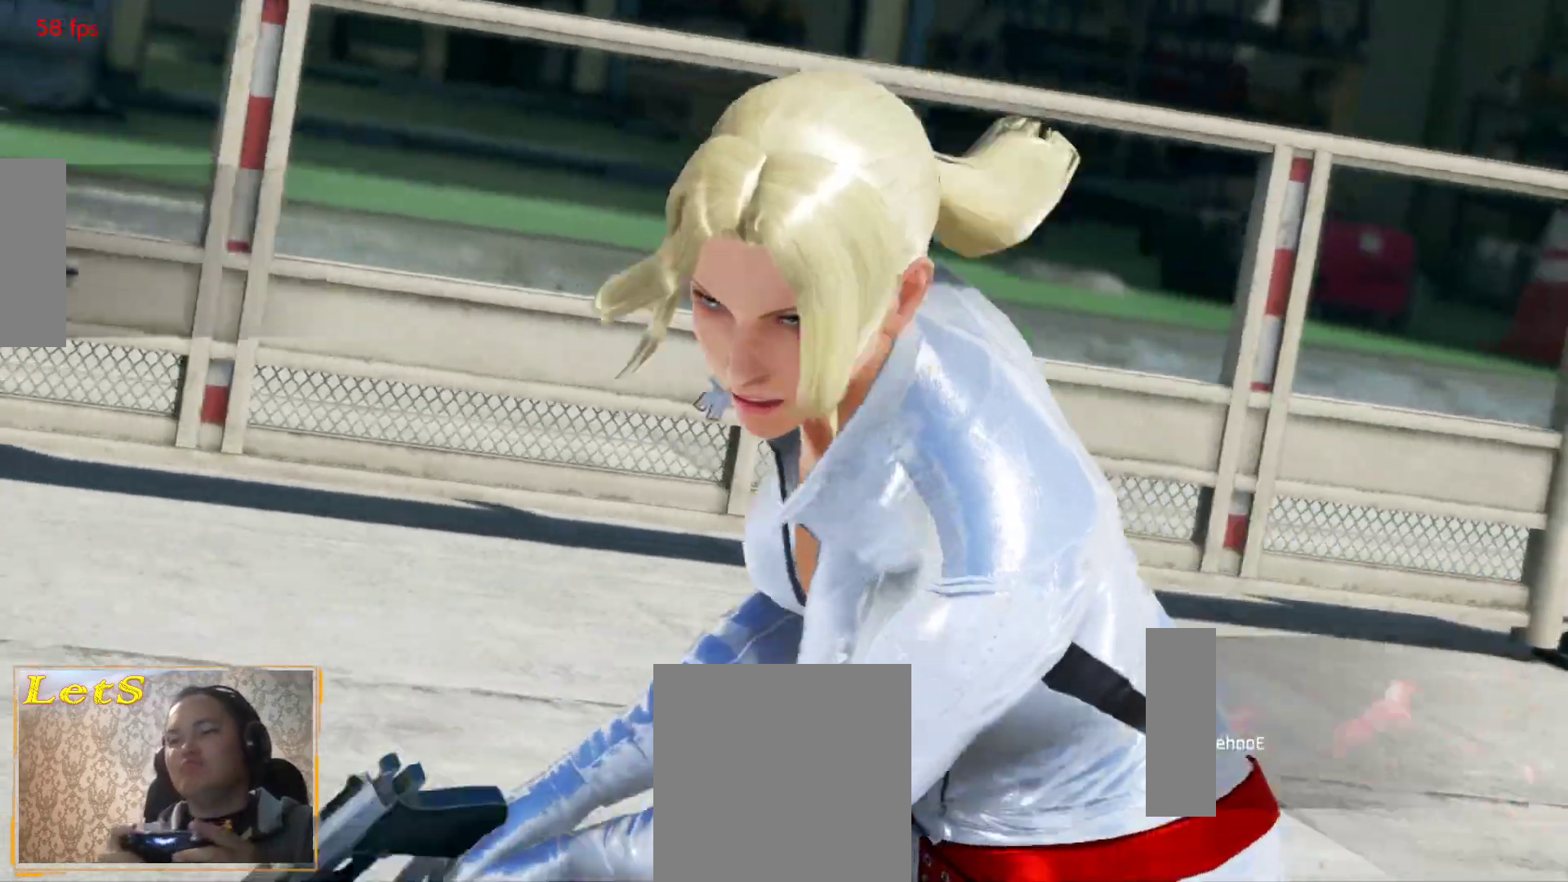
{"buttons": ["DPAD_DOWN"], "left_stick": "center", "right_stick": "center"}
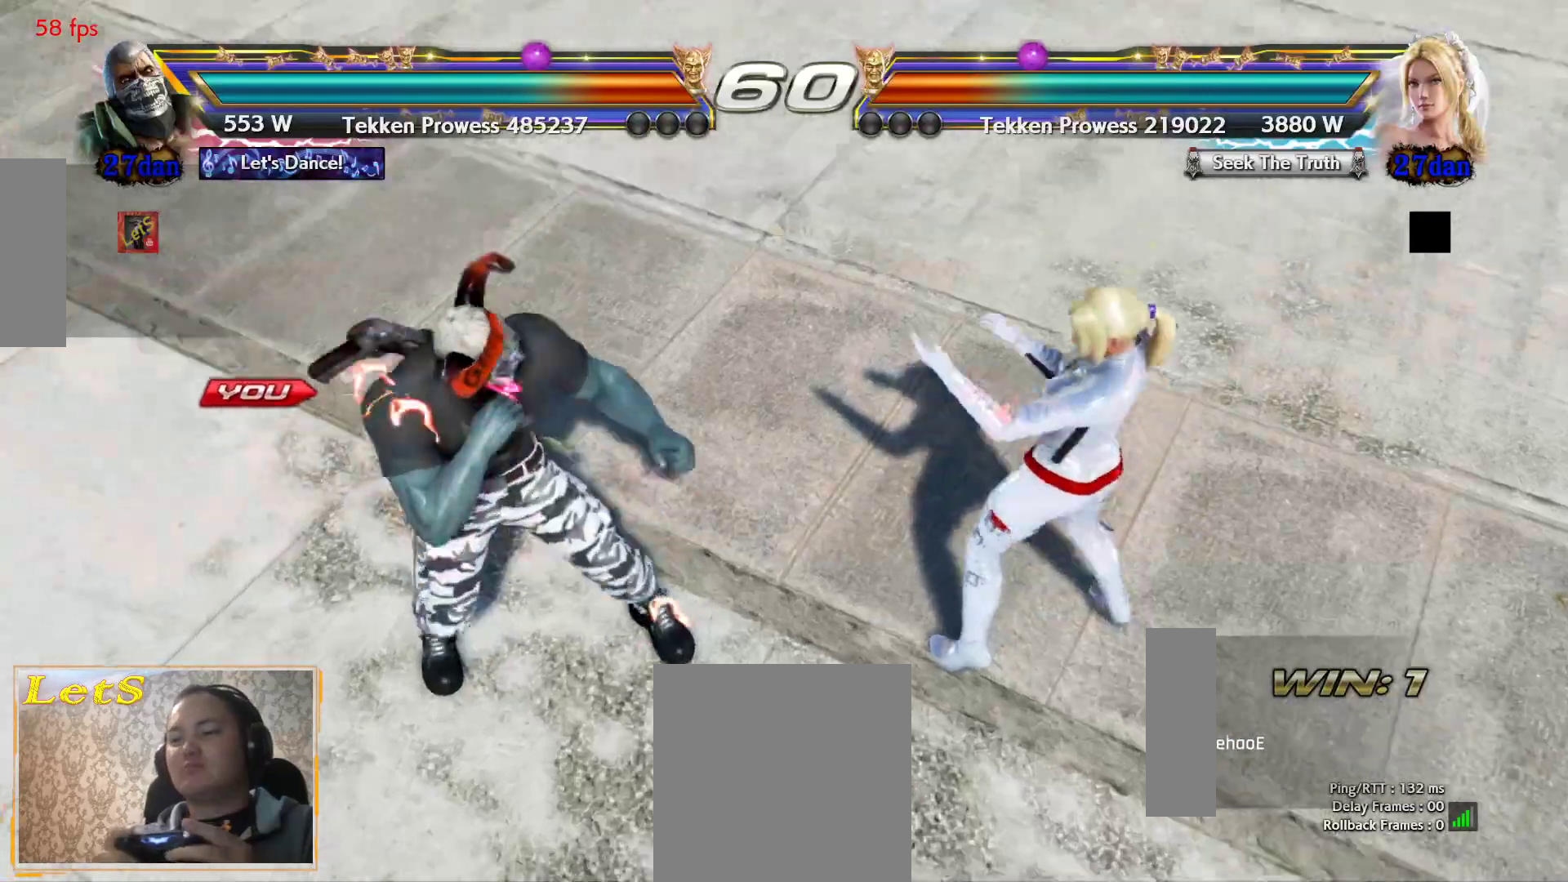
{"buttons": [], "left_stick": "center", "right_stick": "center", "events": [[33, "DPAD_RIGHT", "down"], [67, "DPAD_DOWN", "up"], [233, "DPAD_RIGHT", "up"]]}
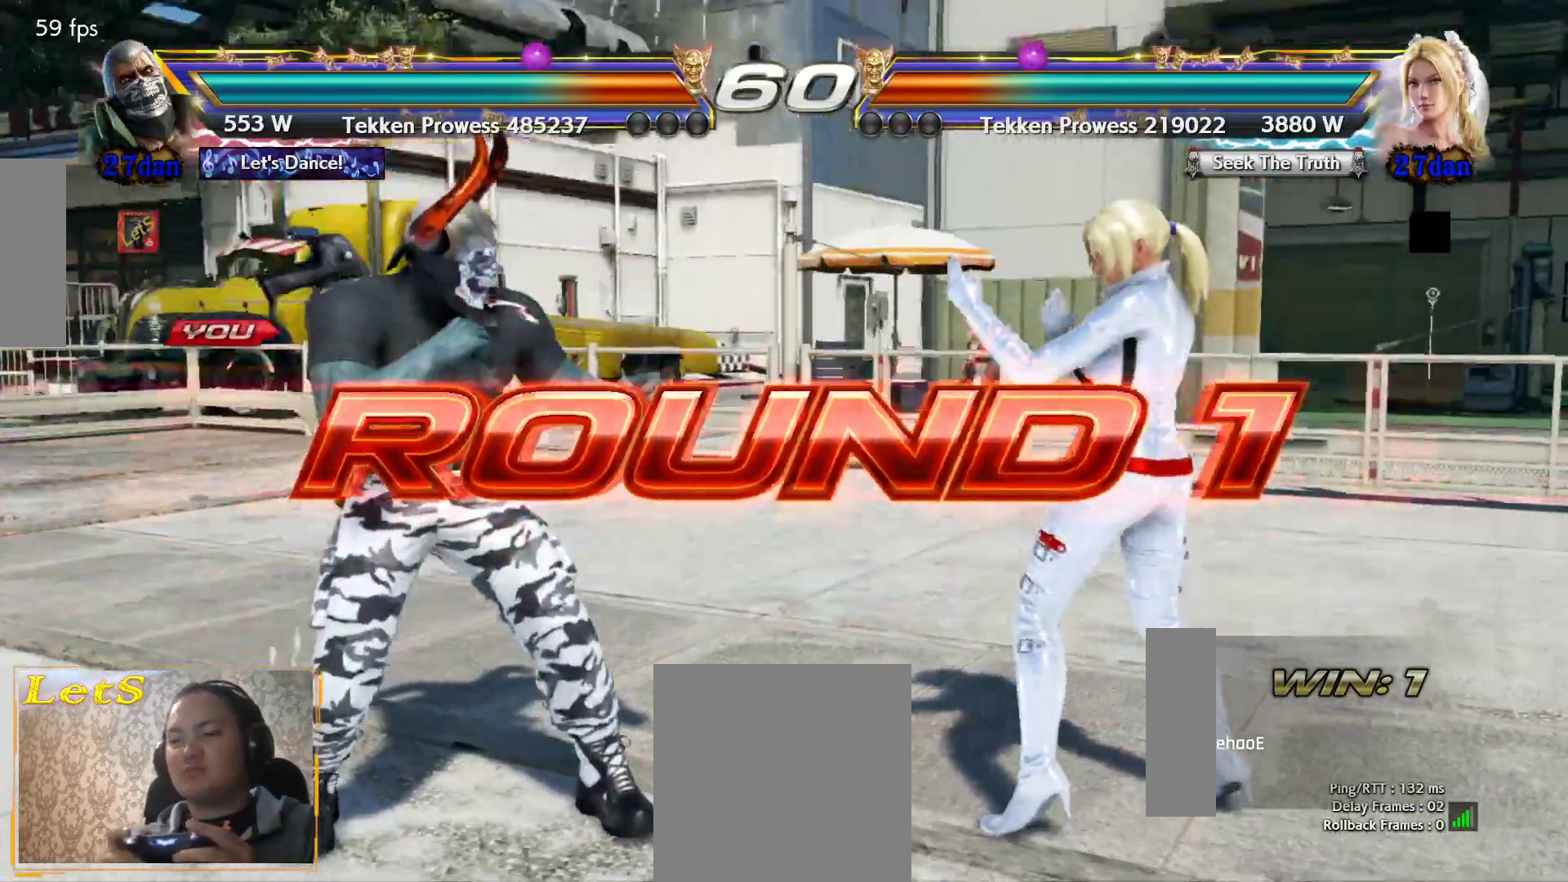
{"buttons": [], "left_stick": "center", "right_stick": "center", "events": [[67, "DPAD_DOWN", "down"], [100, "DPAD_RIGHT", "down"], [133, "DPAD_DOWN", "up"], [233, "DPAD_RIGHT", "up"]]}
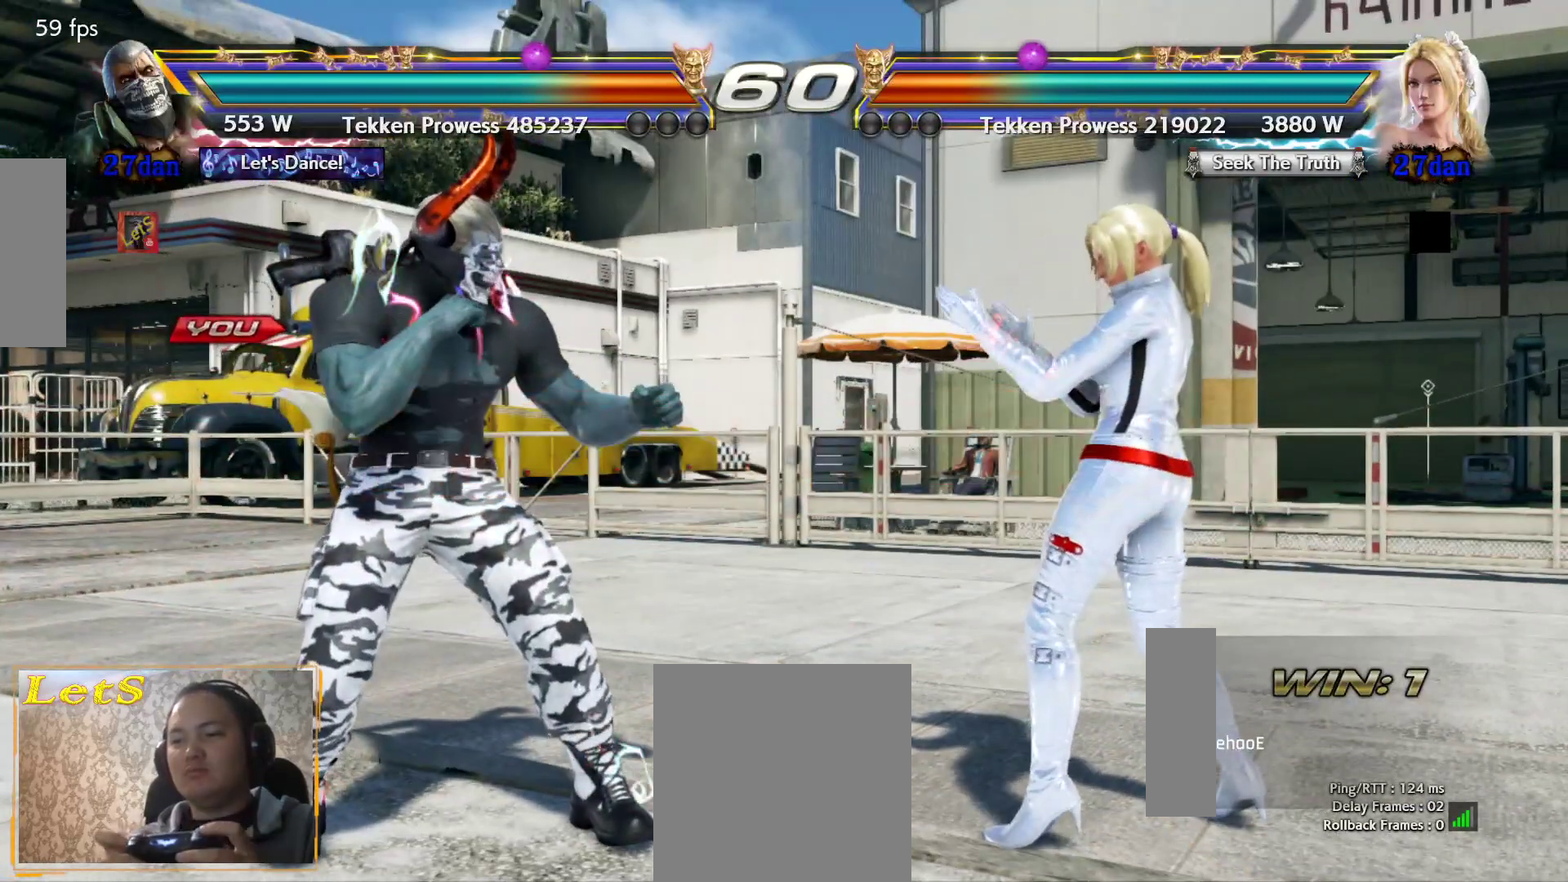
{"buttons": ["DPAD_LEFT"], "left_stick": "center", "right_stick": "center", "events": [[233, "DPAD_DOWN", "down"], [233, "DPAD_RIGHT", "down"], [300, "DPAD_DOWN", "up"], [433, "DPAD_RIGHT", "up"], [500, "DPAD_LEFT", "down"]]}
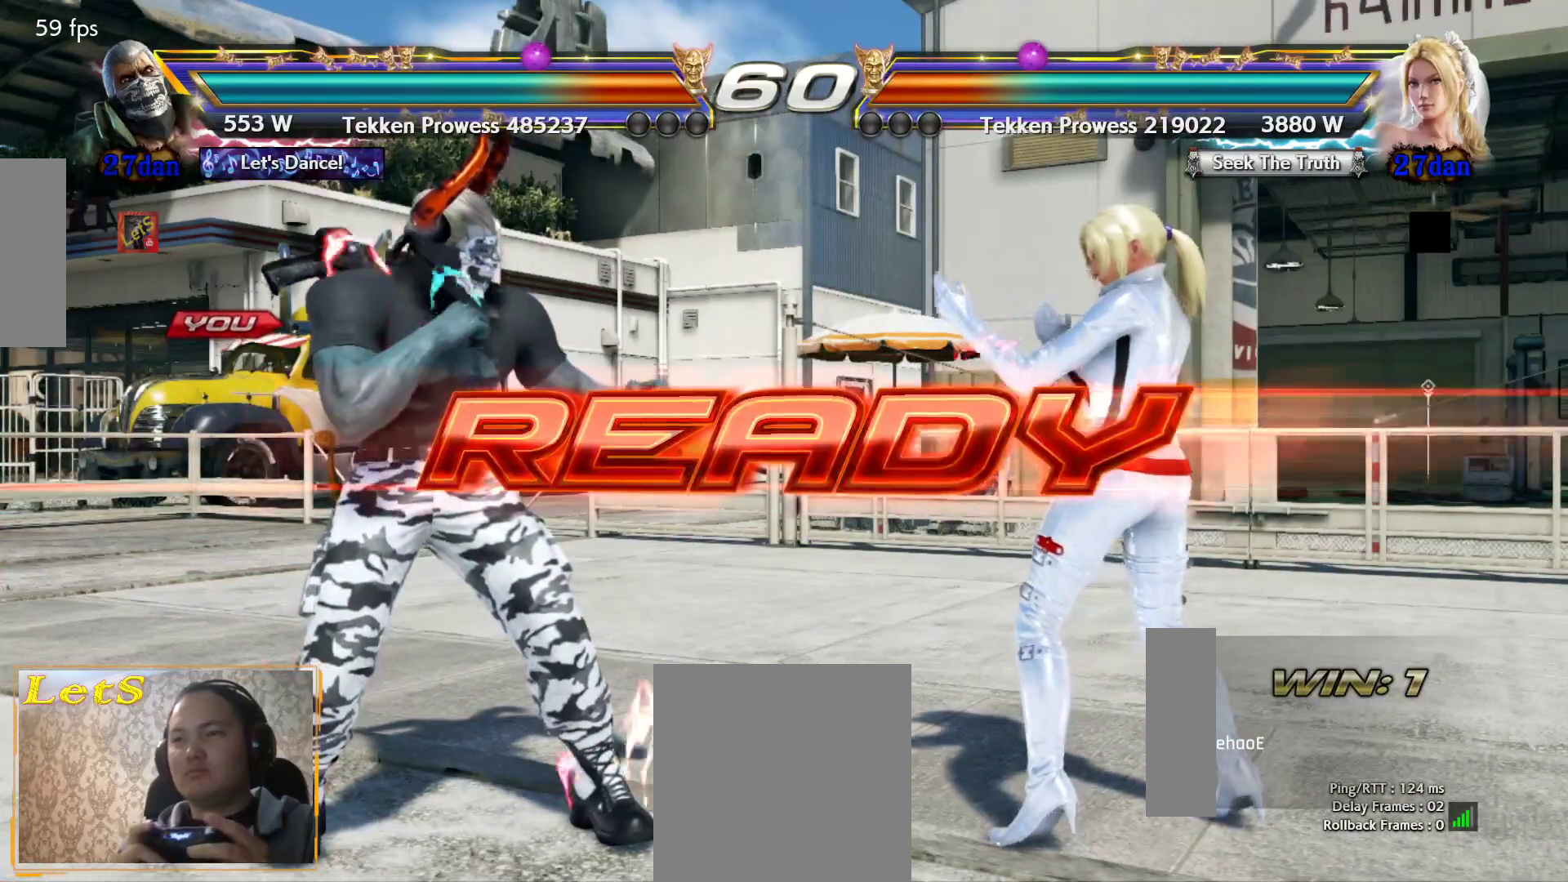
{"buttons": [], "left_stick": "center", "right_stick": "center", "events": [[33, "DPAD_LEFT", "up"]]}
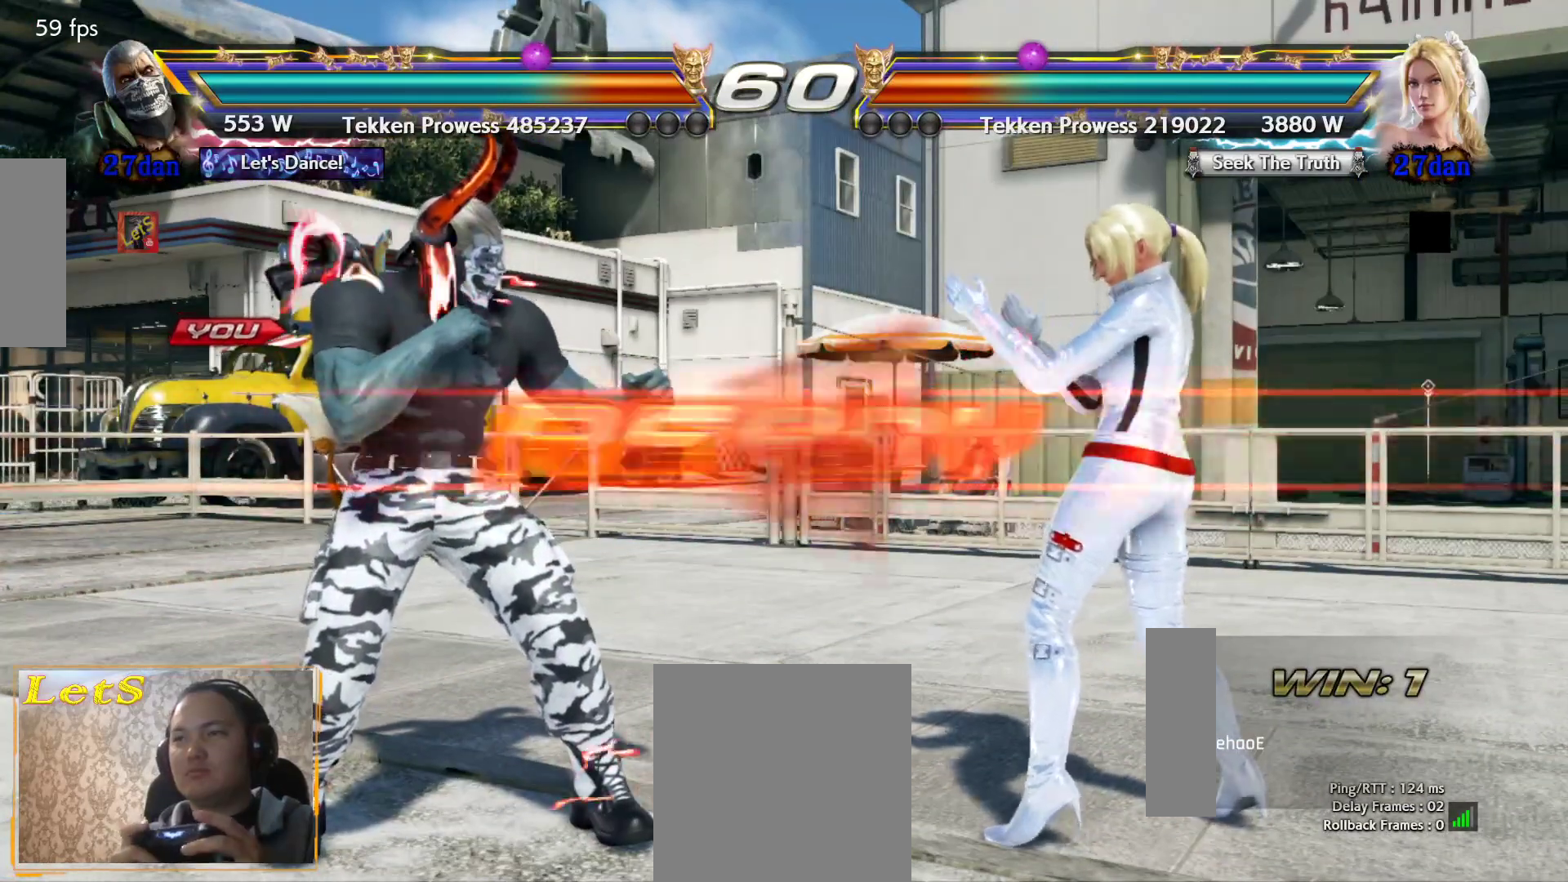
{"buttons": [], "left_stick": "center", "right_stick": "center", "events": []}
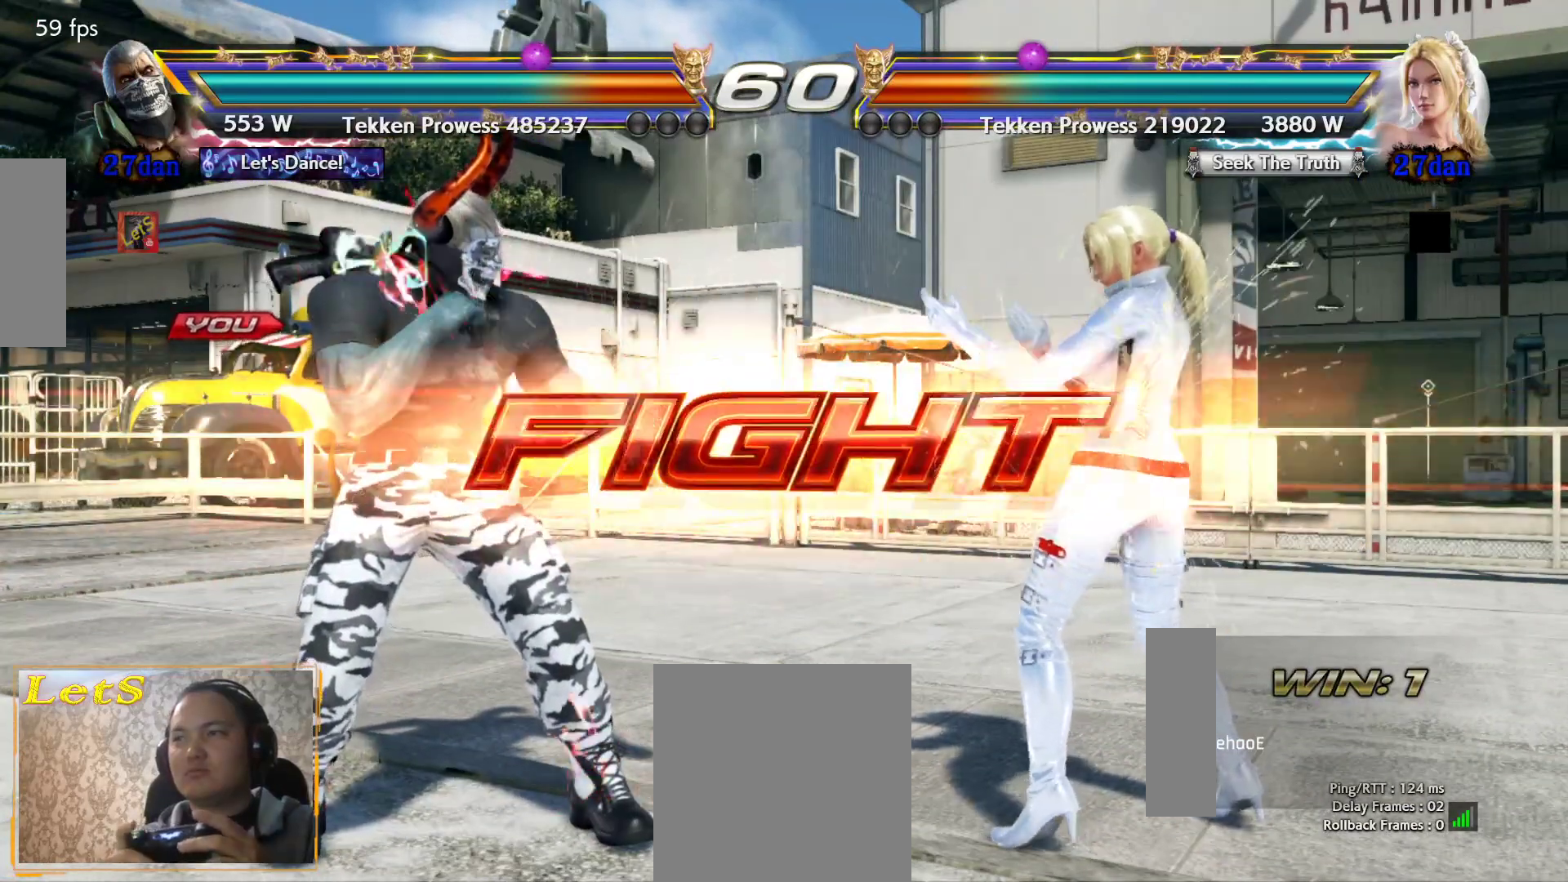
{"buttons": ["DPAD_LEFT"], "left_stick": "center", "right_stick": "center", "events": [[67, "DPAD_DOWN", "down"], [133, "DPAD_DOWN", "up"], [300, "DPAD_LEFT", "down"], [367, "DPAD_LEFT", "up"], [433, "DPAD_LEFT", "down"]]}
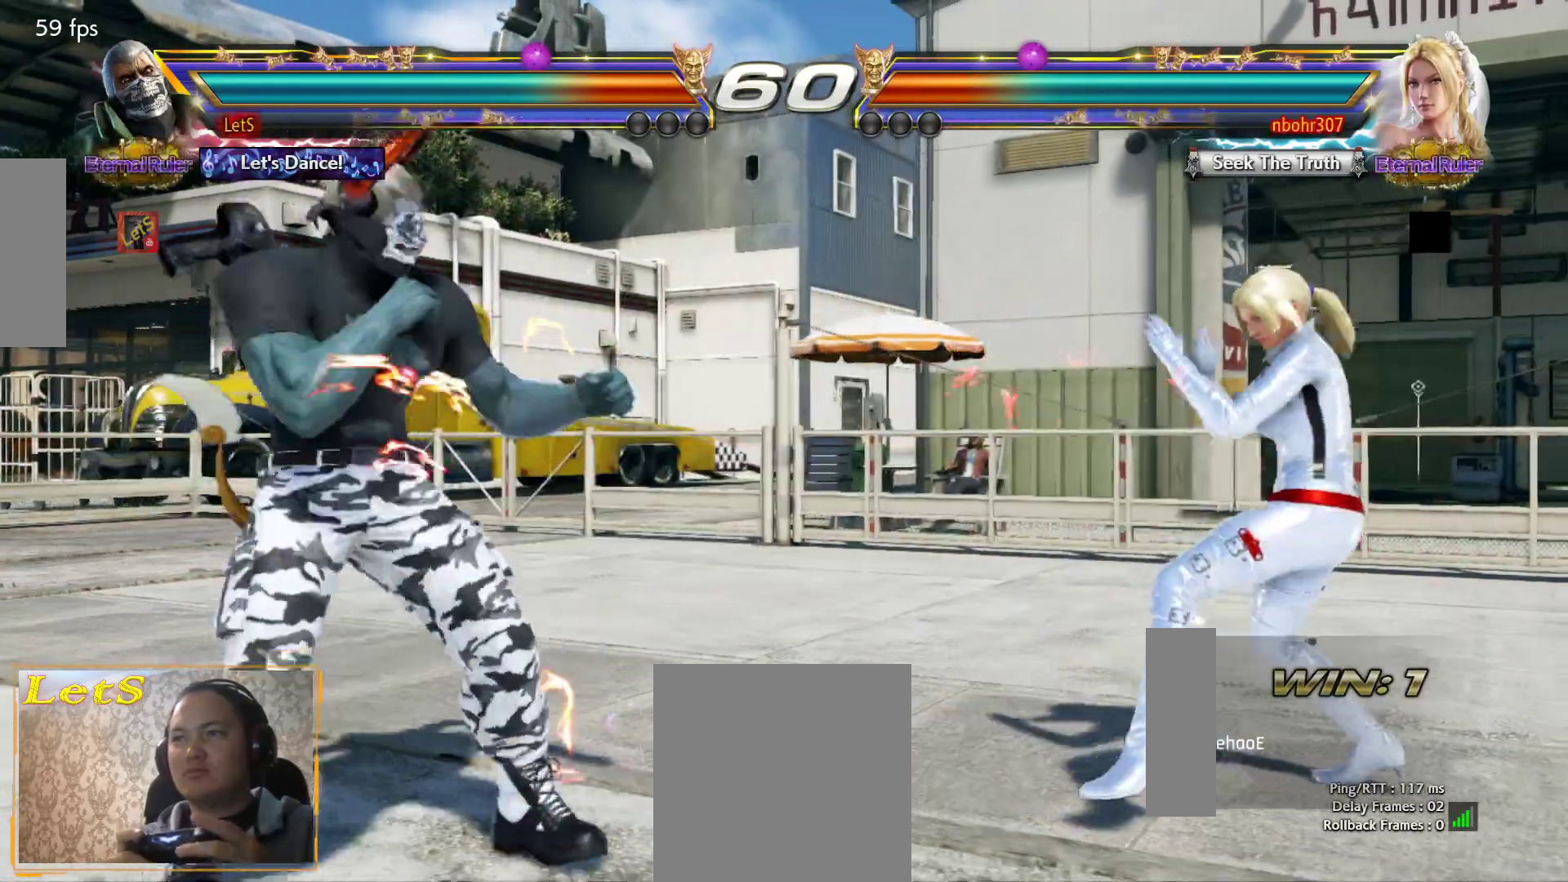
{"buttons": [], "left_stick": "center", "right_stick": "center", "events": [[33, "DPAD_DOWN", "down"], [133, "DPAD_DOWN", "up"], [133, "DPAD_LEFT", "up"], [233, "DPAD_LEFT", "down"], [333, "DPAD_LEFT", "up"], [367, "DPAD_RIGHT", "down"], [467, "DPAD_RIGHT", "up"]]}
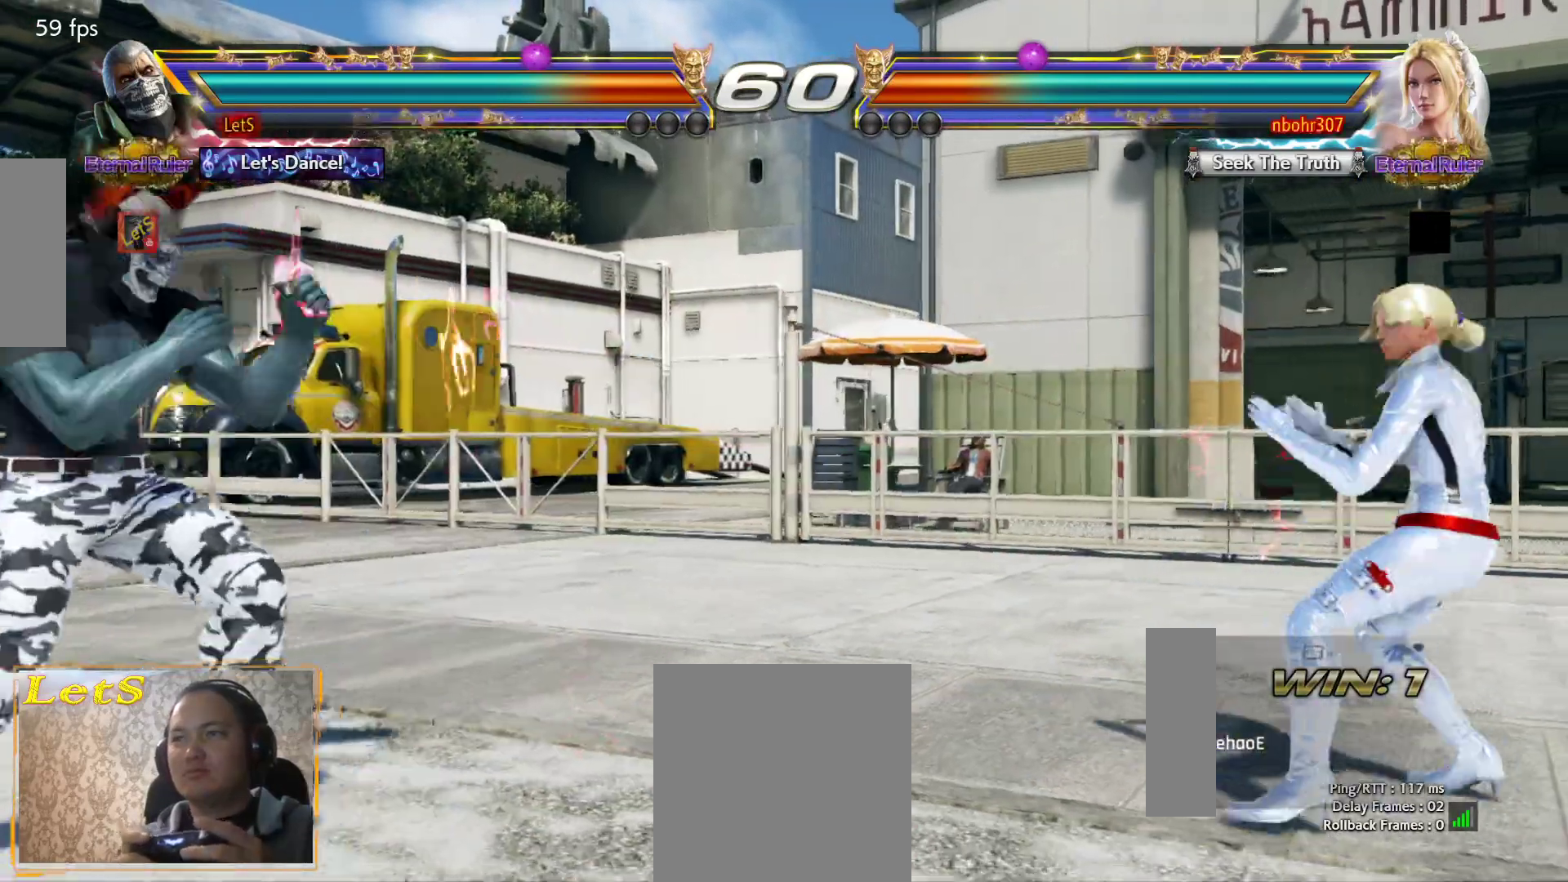
{"buttons": [], "left_stick": "center", "right_stick": "center", "events": [[33, "DPAD_RIGHT", "down"], [100, "DPAD_RIGHT", "up"], [200, "DPAD_LEFT", "down"], [267, "DPAD_LEFT", "up"], [333, "DPAD_LEFT", "down"], [433, "DPAD_LEFT", "up"]]}
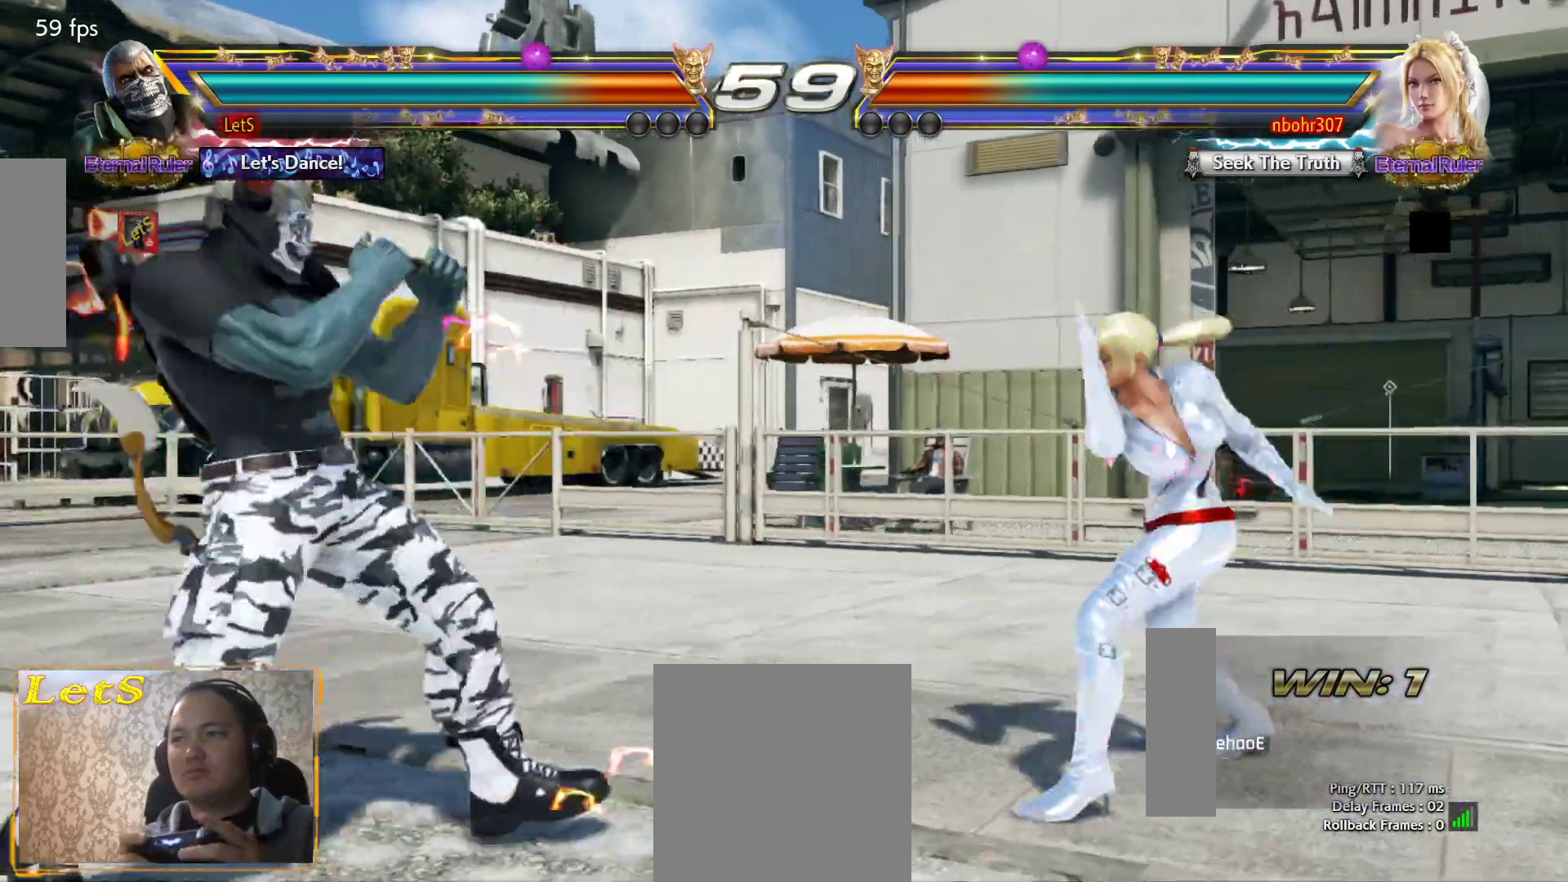
{"buttons": [], "left_stick": "center", "right_stick": "center", "events": [[133, "L2", "down"], [233, "L2", "up"]]}
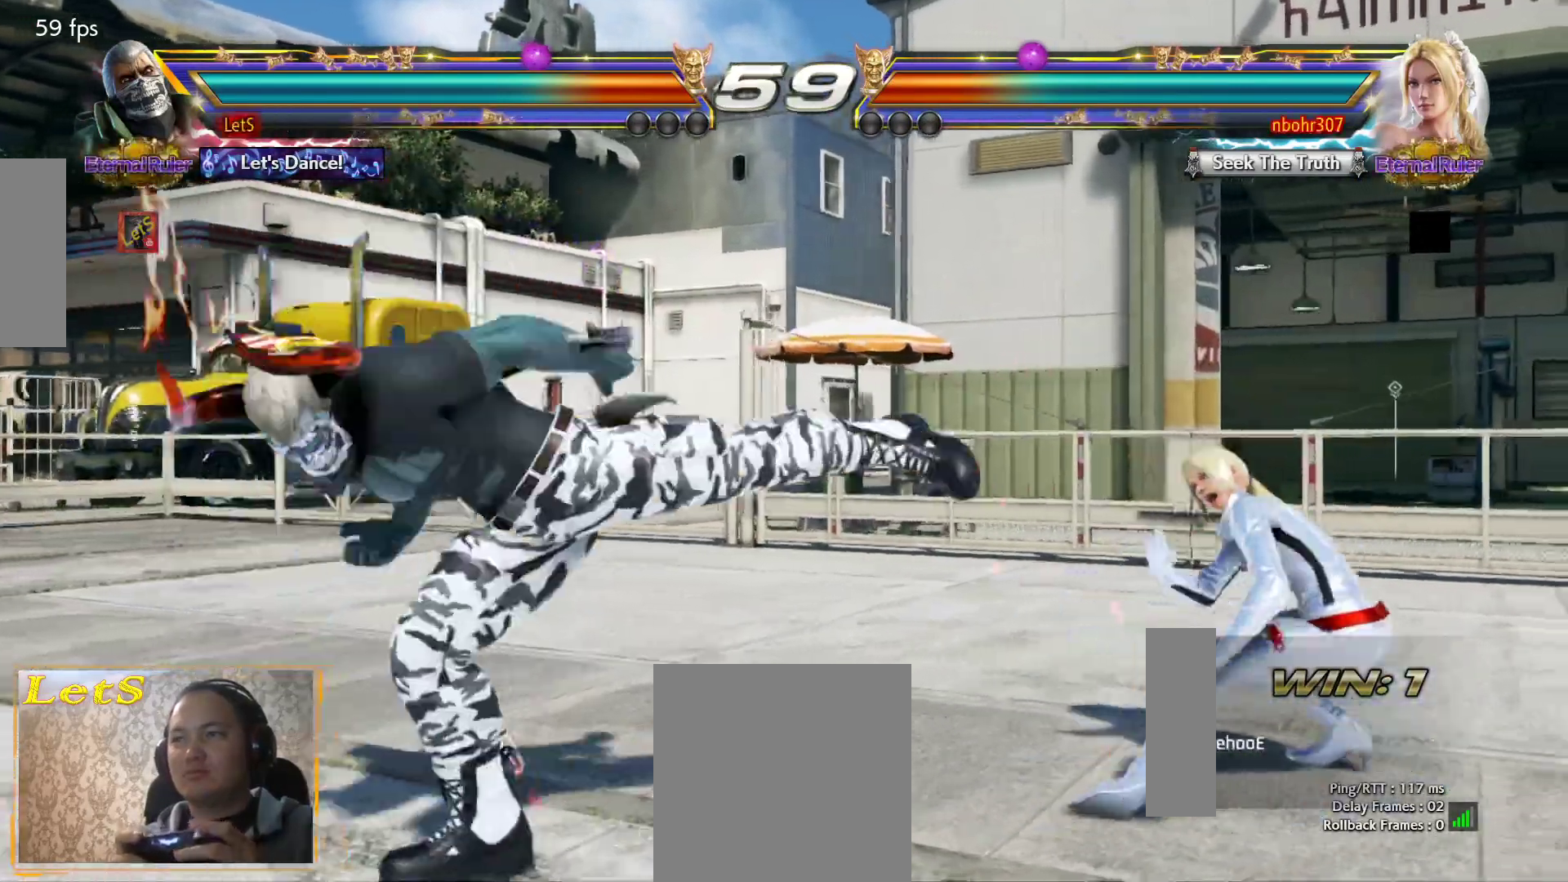
{"buttons": ["DPAD_LEFT"], "left_stick": "center", "right_stick": "center", "events": [[333, "DPAD_LEFT", "down"], [400, "DPAD_LEFT", "up"], [467, "DPAD_LEFT", "down"]]}
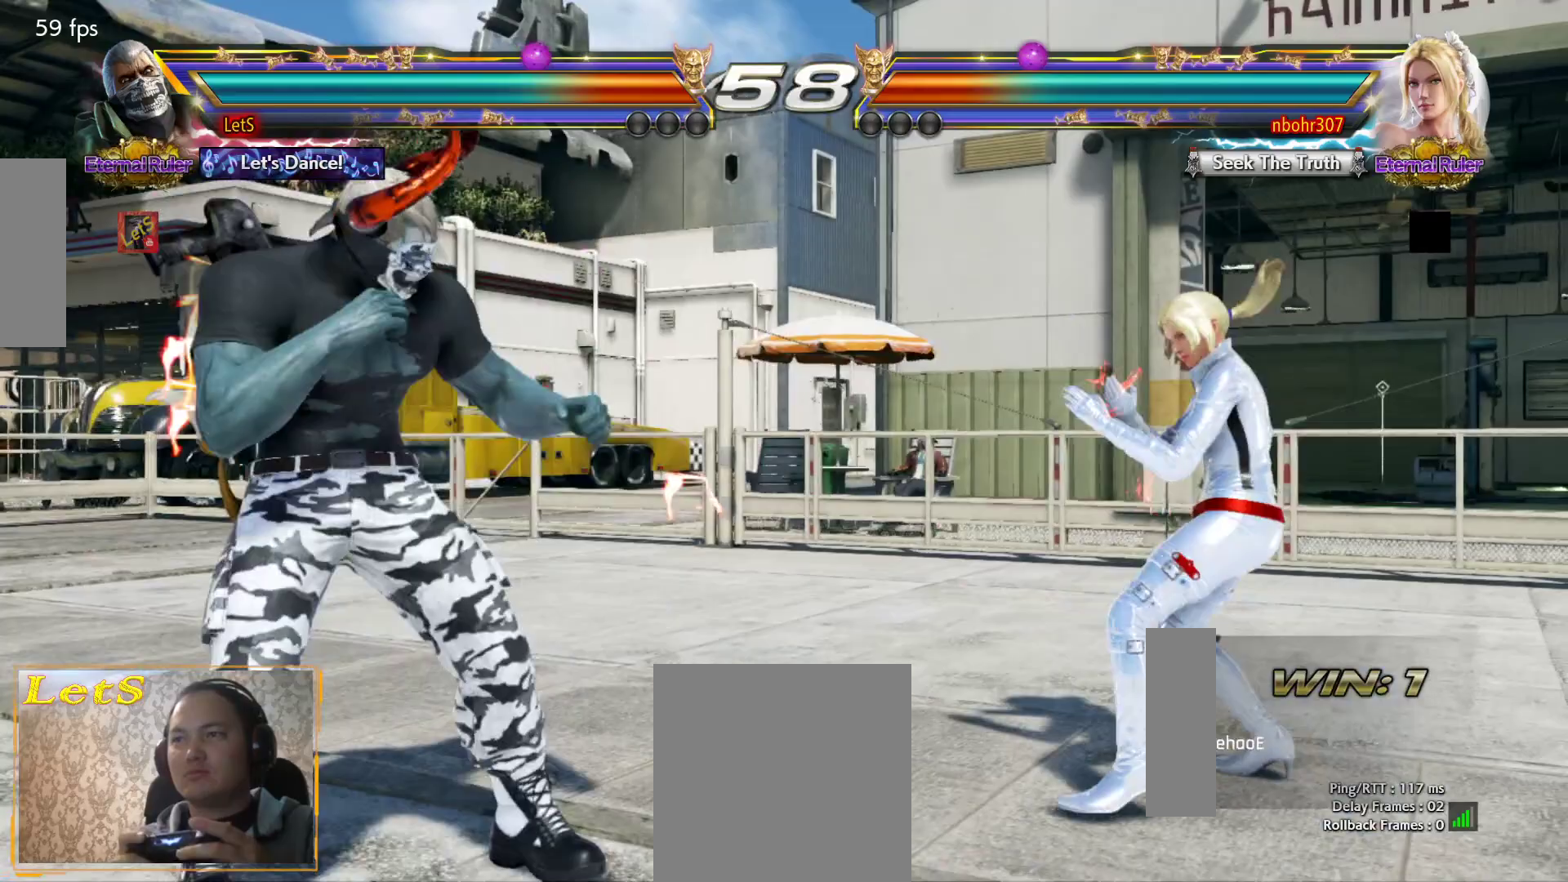
{"buttons": ["DPAD_RIGHT"], "left_stick": "center", "right_stick": "center", "events": [[133, "DPAD_DOWN", "down"], [200, "DPAD_DOWN", "up"], [233, "DPAD_LEFT", "up"], [267, "DPAD_LEFT", "down"], [400, "DPAD_LEFT", "up"], [467, "DPAD_RIGHT", "down"]]}
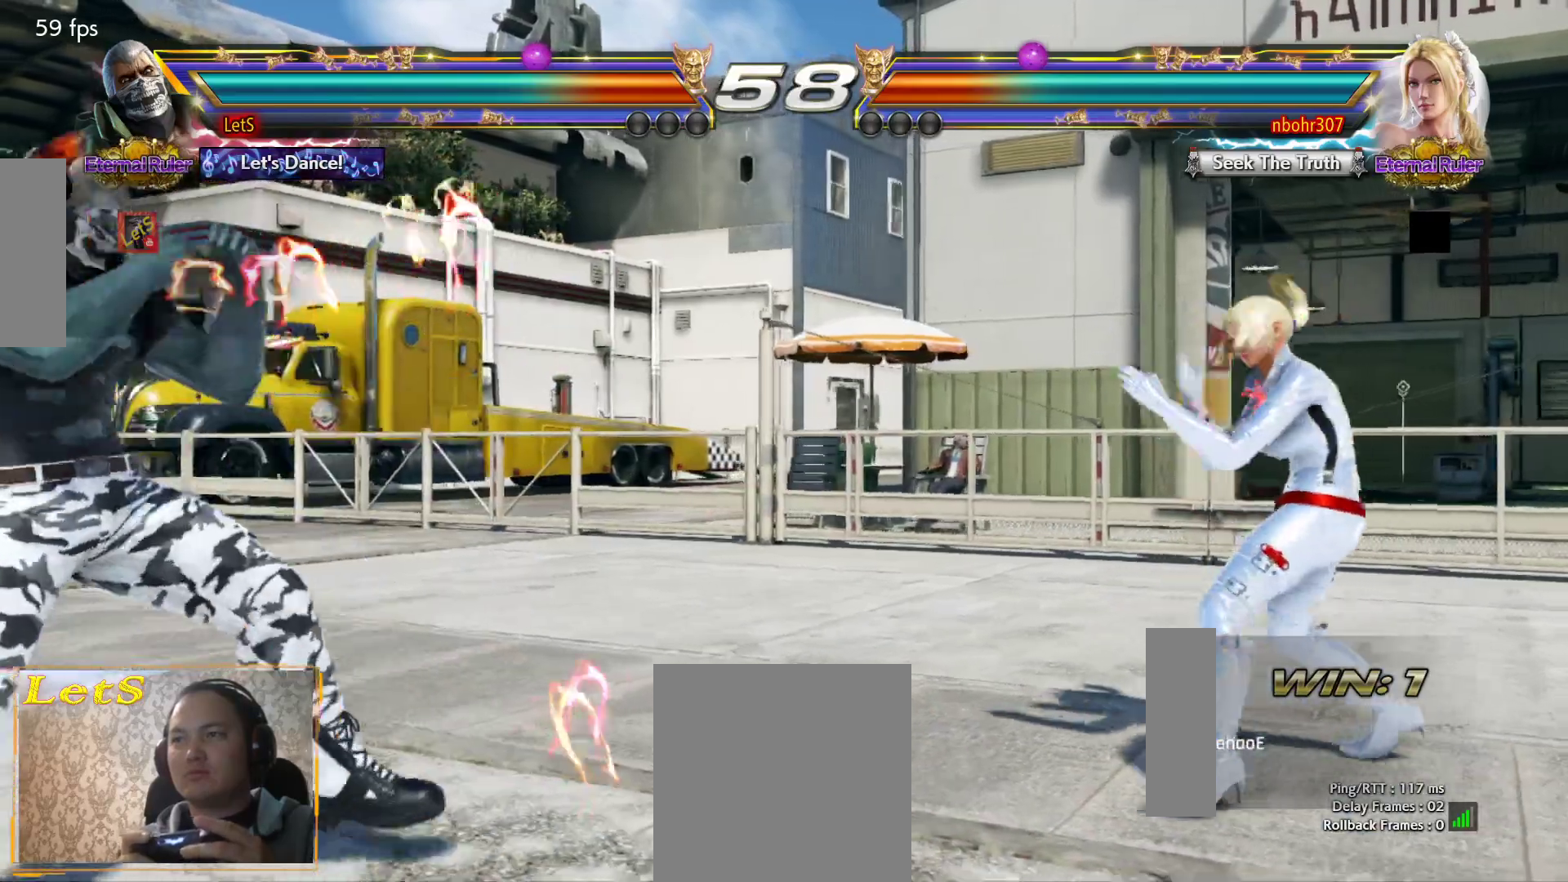
{"buttons": ["DPAD_RIGHT"], "left_stick": "center", "right_stick": "center", "events": [[33, "DPAD_RIGHT", "up"], [100, "DPAD_RIGHT", "down"], [133, "DPAD_RIGHT", "up"], [267, "DPAD_LEFT", "down"], [300, "DPAD_LEFT", "up"], [367, "DPAD_LEFT", "down"], [433, "DPAD_DOWN", "down"], [433, "DPAD_LEFT", "up"], [500, "DPAD_DOWN", "up"], [500, "DPAD_RIGHT", "down"]]}
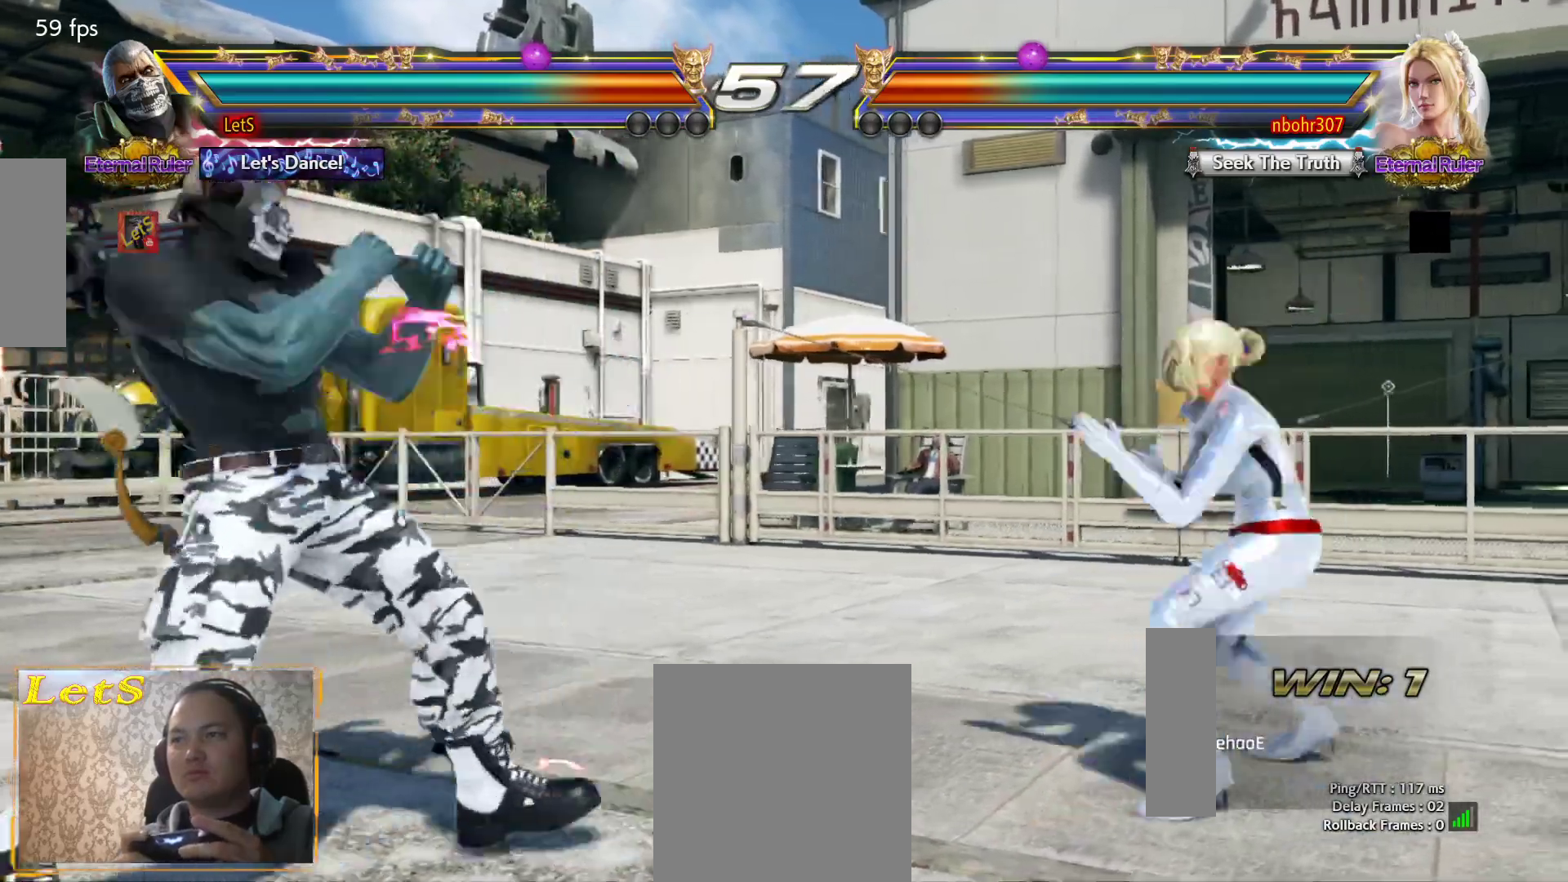
{"buttons": [], "left_stick": "center", "right_stick": "center", "events": [[100, "DPAD_RIGHT", "up"], [167, "CROSS", "down"], [300, "CROSS", "up"]]}
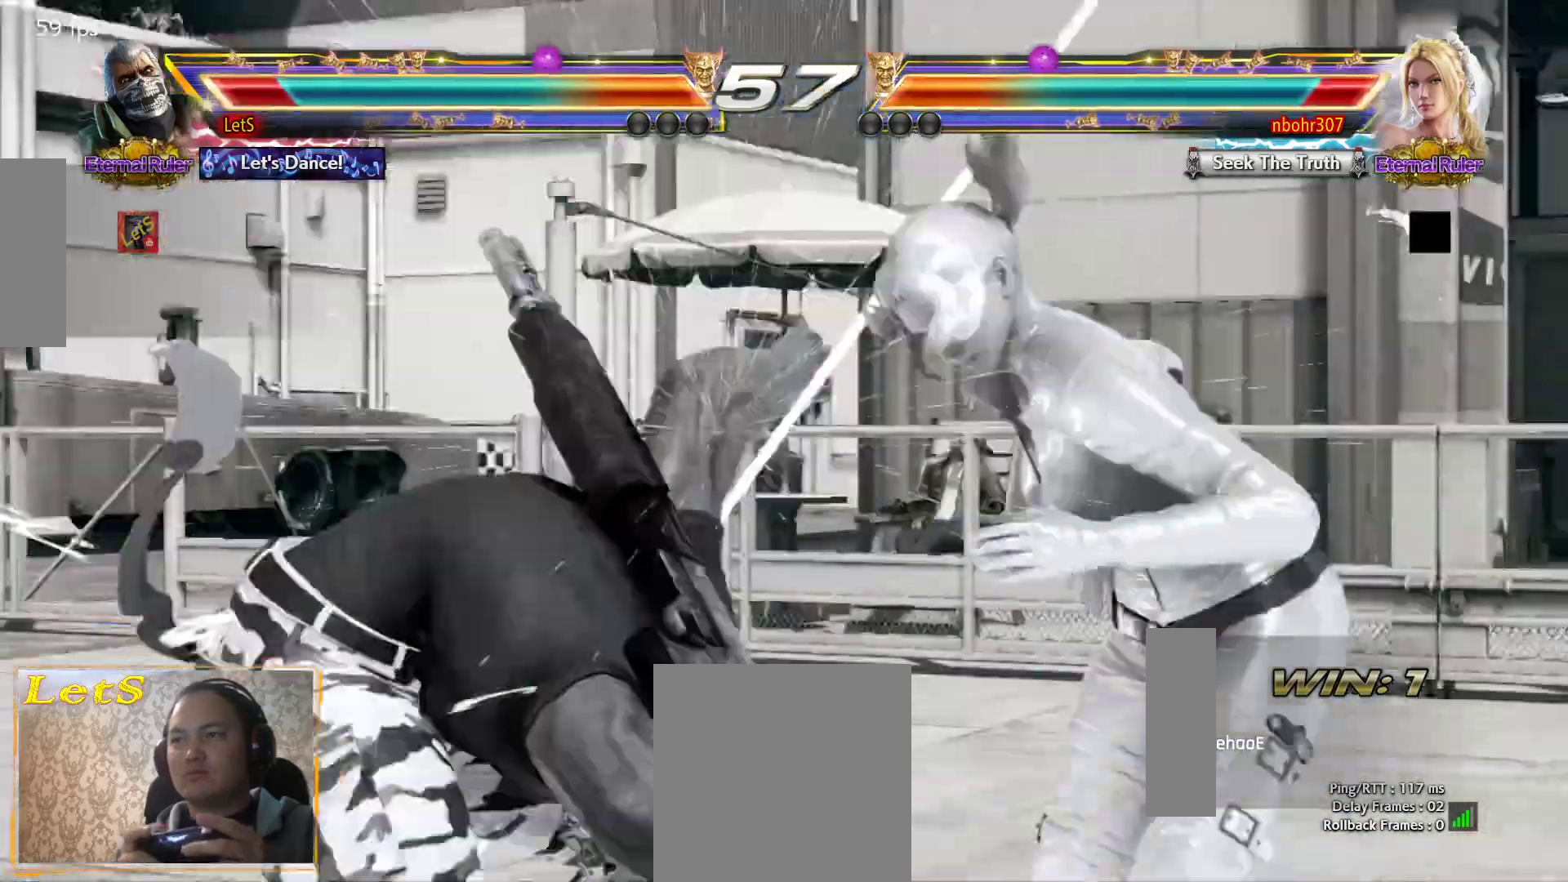
{"buttons": [], "left_stick": "center", "right_stick": "center", "events": [[200, "DPAD_LEFT", "down"], [233, "DPAD_DOWN", "down"], [333, "DPAD_DOWN", "up"], [367, "DPAD_LEFT", "up"]]}
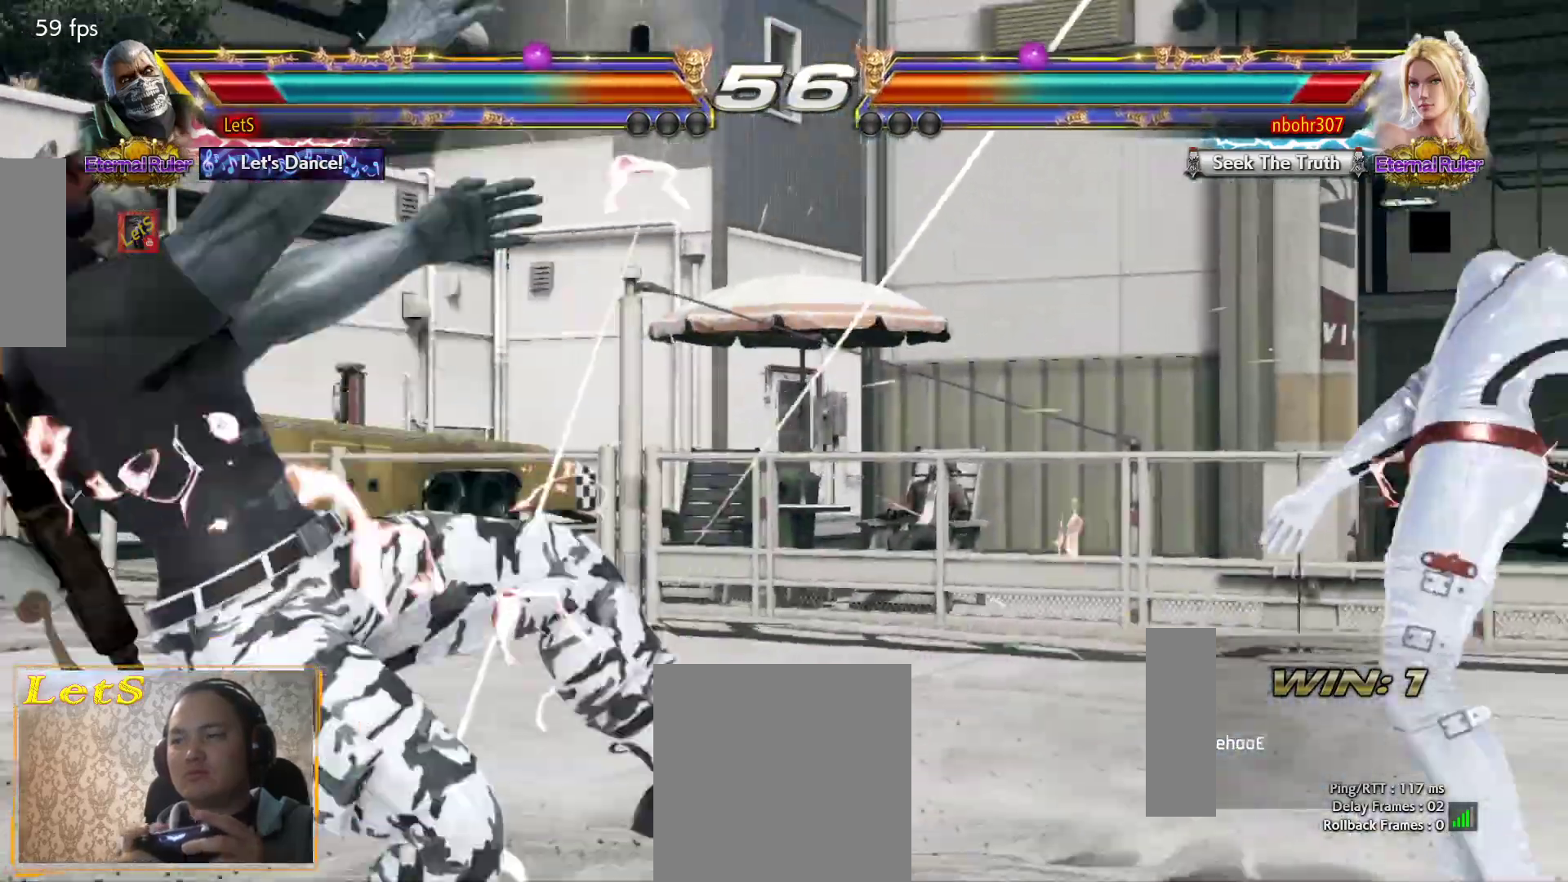
{"buttons": ["DPAD_UP"], "left_stick": "center", "right_stick": "center", "events": [[167, "DPAD_UP", "down"], [333, "DPAD_UP", "up"], [467, "DPAD_UP", "down"]]}
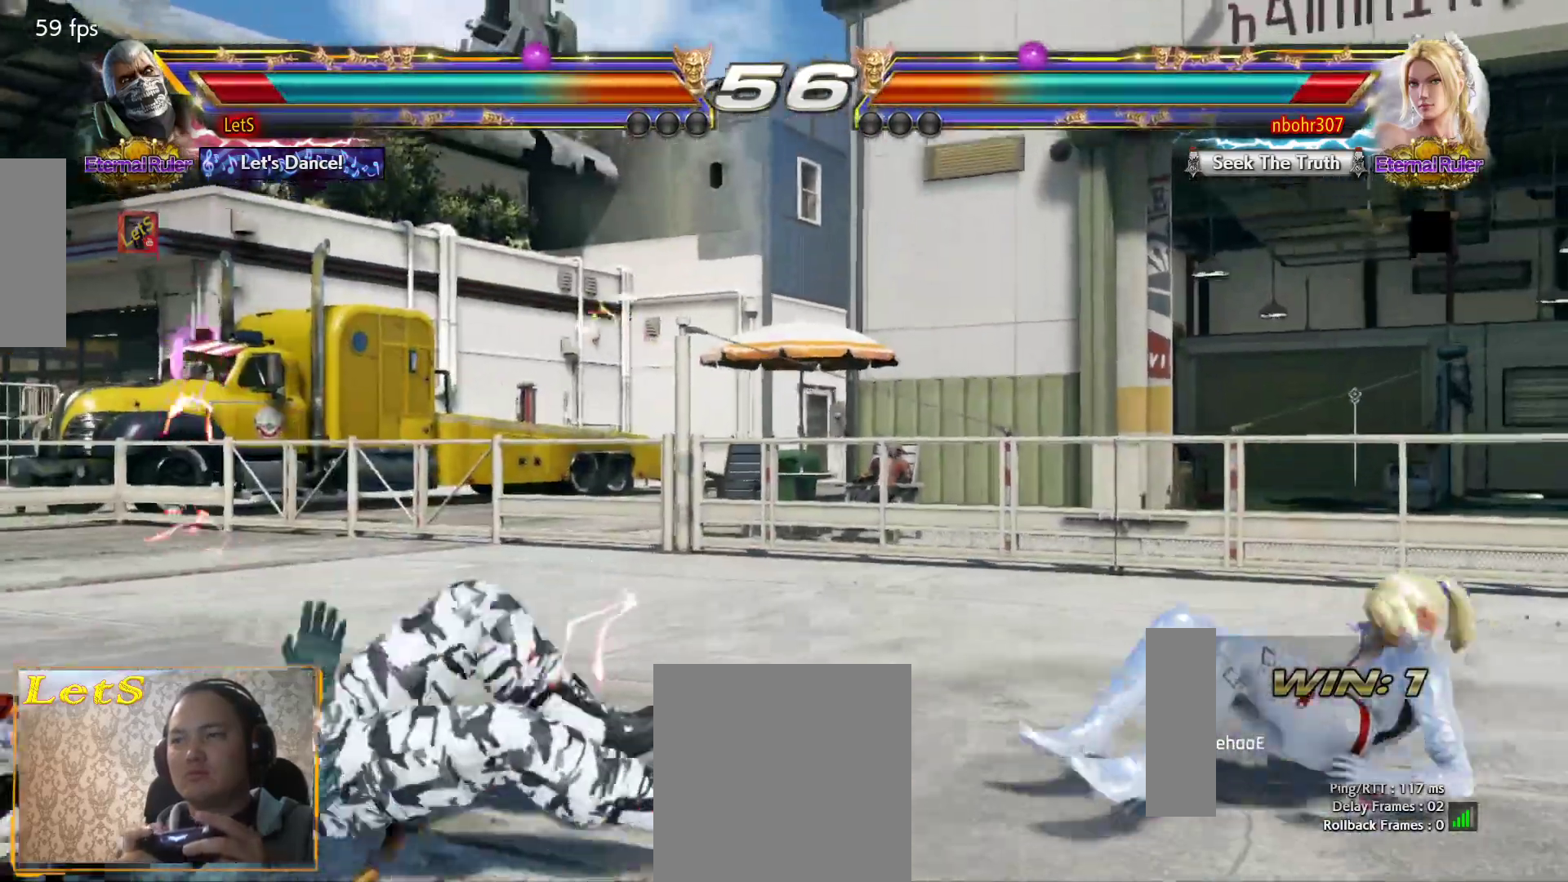
{"buttons": [], "left_stick": "center", "right_stick": "center", "events": [[233, "DPAD_UP", "up"], [367, "DPAD_RIGHT", "down"], [467, "DPAD_RIGHT", "up"]]}
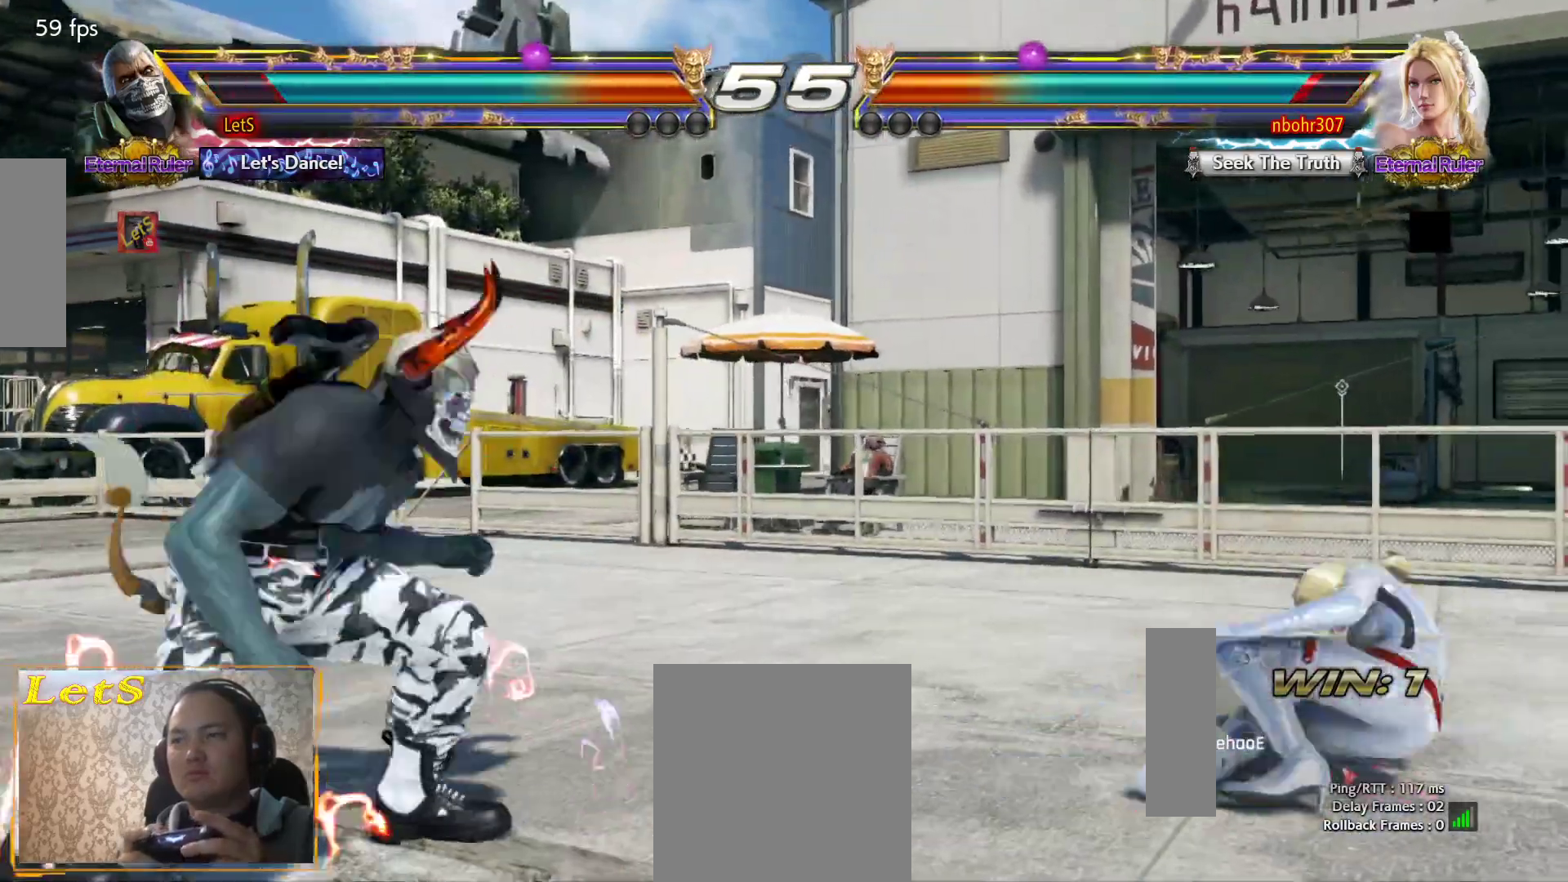
{"buttons": [], "left_stick": "center", "right_stick": "center", "events": [[33, "DPAD_RIGHT", "down"], [67, "DPAD_RIGHT", "up"], [133, "DPAD_RIGHT", "down"], [167, "CROSS", "down"], [267, "DPAD_RIGHT", "up"], [300, "CROSS", "up"]]}
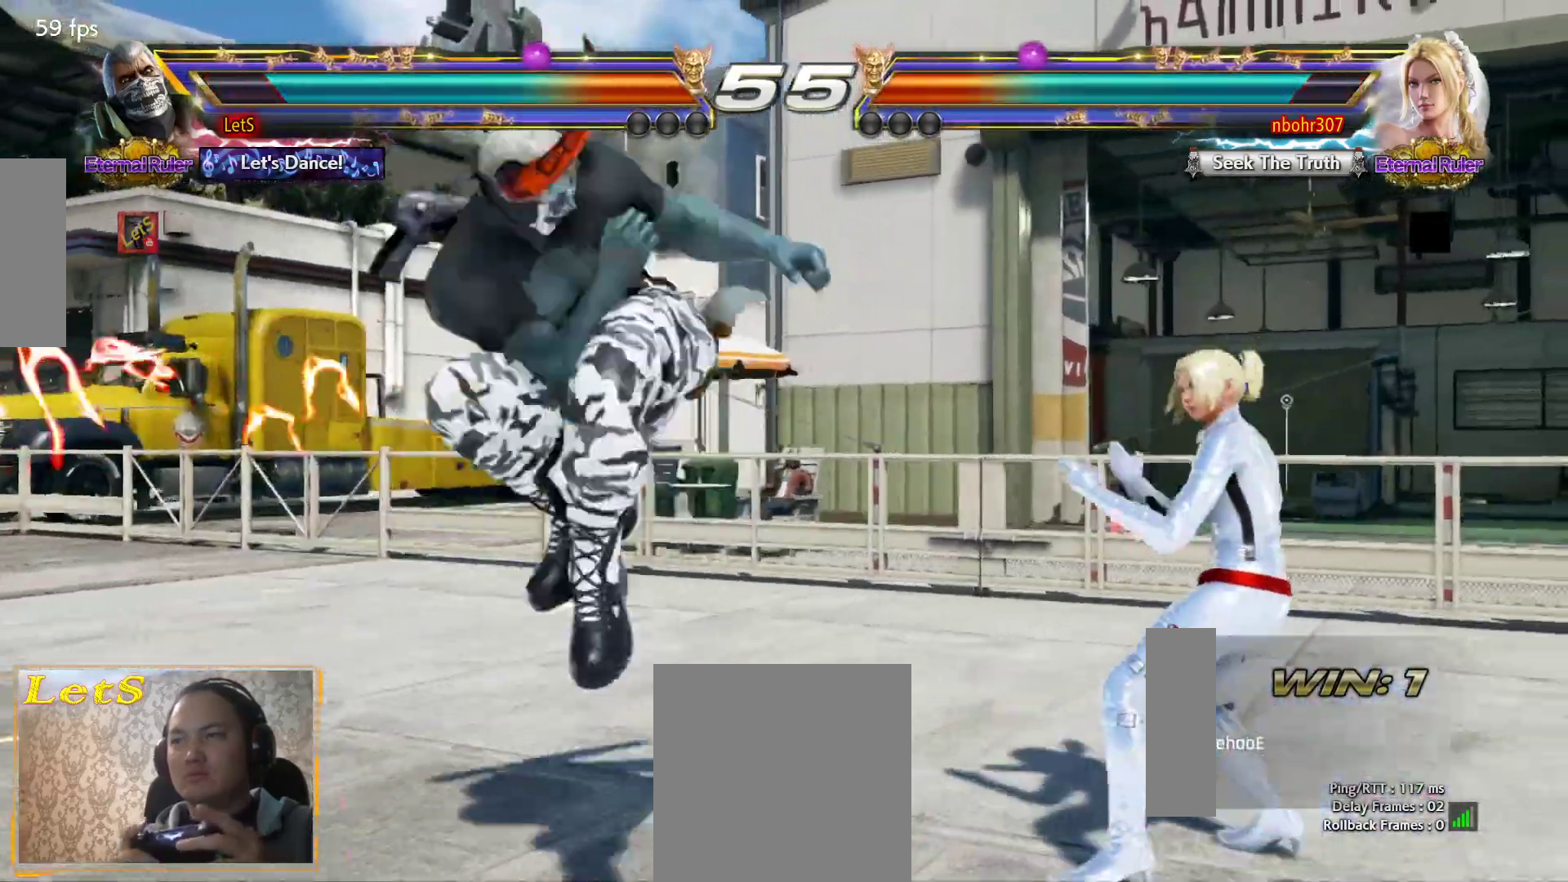
{"buttons": ["DPAD_RIGHT"], "left_stick": "center", "right_stick": "center", "events": [[467, "DPAD_RIGHT", "down"]]}
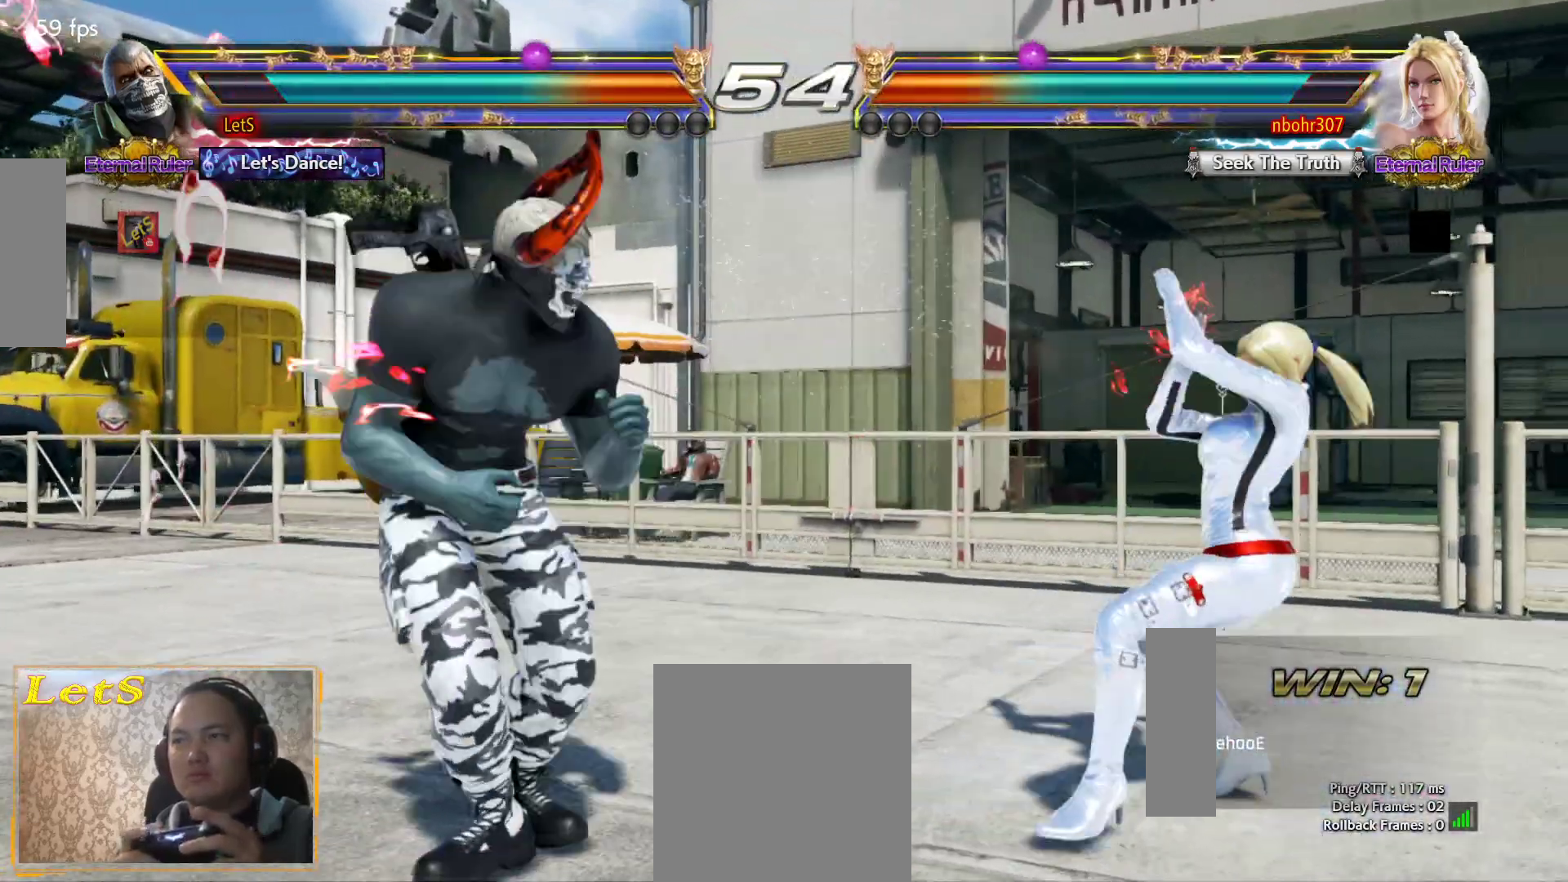
{"buttons": [], "left_stick": "center", "right_stick": "center", "events": [[33, "DPAD_RIGHT", "up"], [100, "DPAD_RIGHT", "down"], [200, "DPAD_RIGHT", "up"], [300, "L2", "down"], [400, "L2", "up"]]}
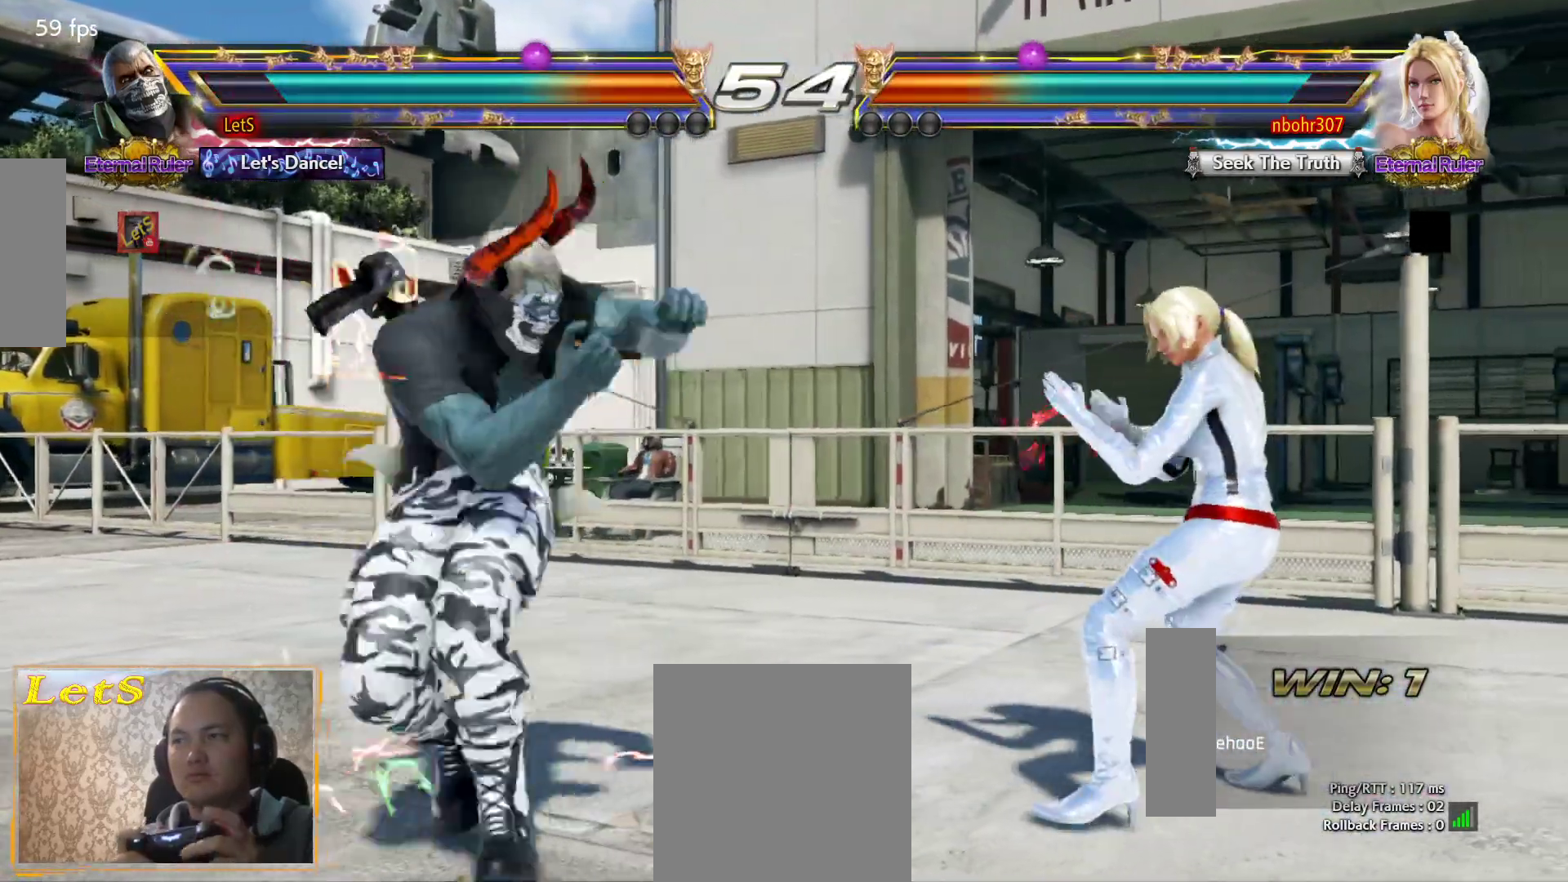
{"buttons": [], "left_stick": "center", "right_stick": "center", "events": []}
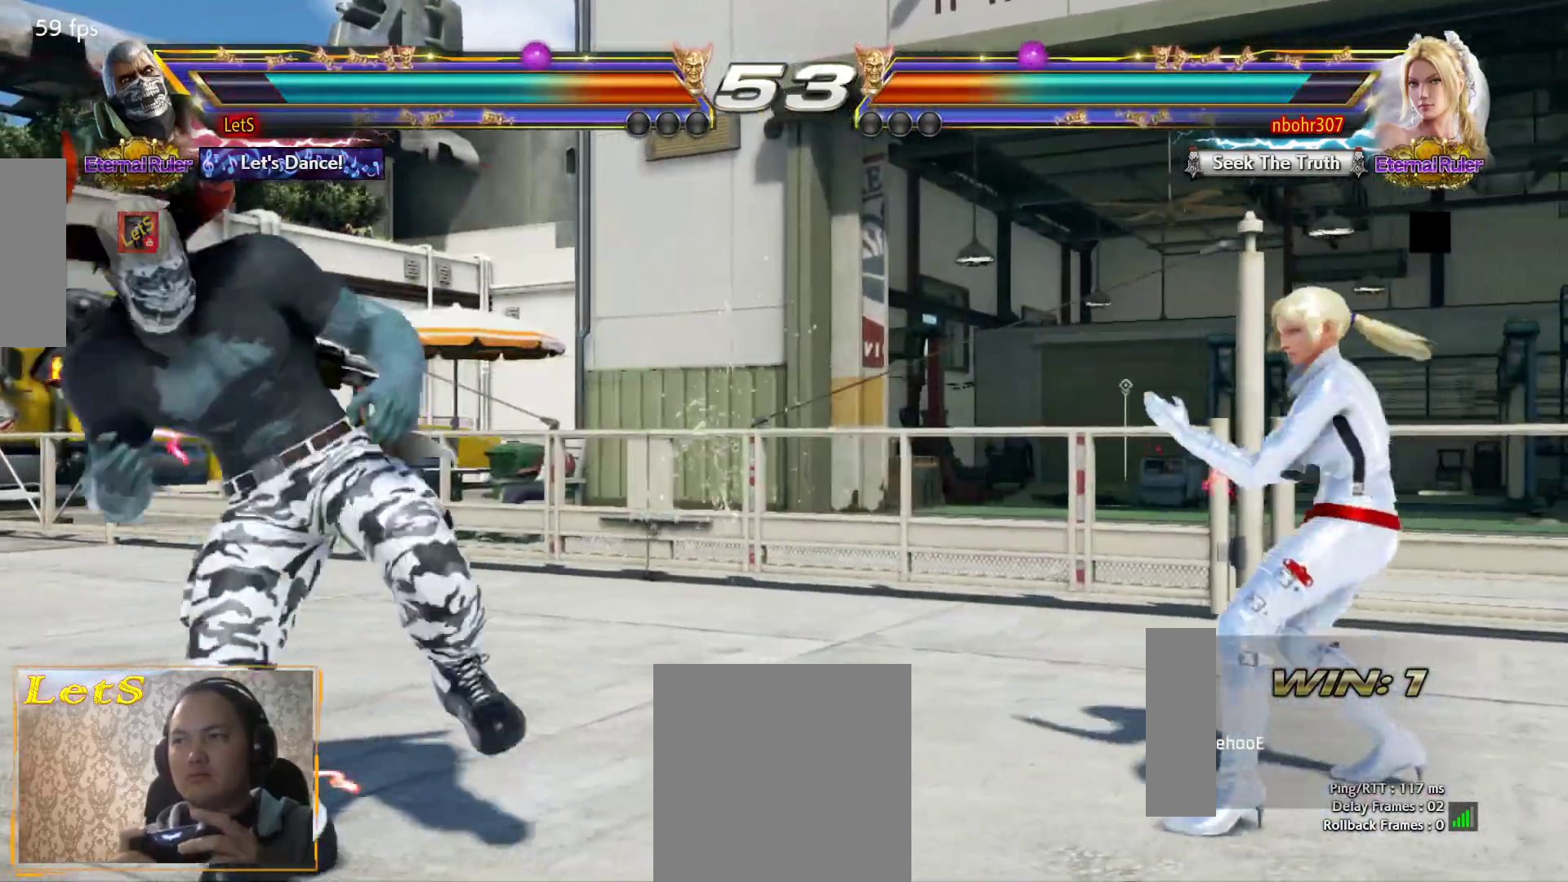
{"buttons": [], "left_stick": "center", "right_stick": "center", "events": [[67, "DPAD_LEFT", "down"], [133, "DPAD_LEFT", "up"], [200, "DPAD_LEFT", "down"], [367, "DPAD_DOWN", "down"], [467, "DPAD_DOWN", "up"], [500, "DPAD_LEFT", "up"]]}
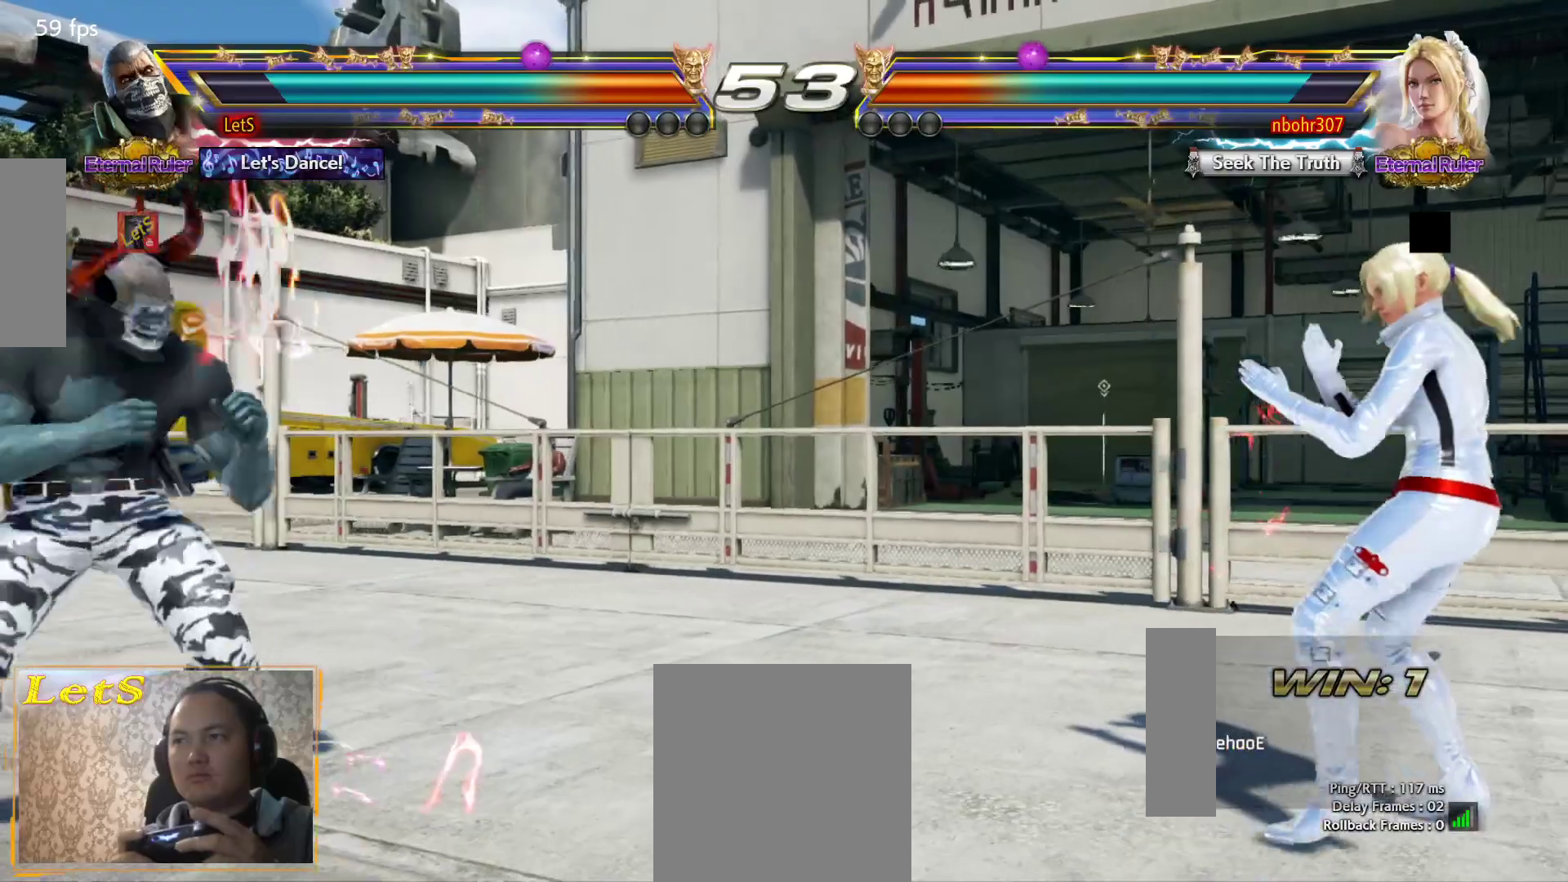
{"buttons": ["DPAD_DOWN"], "left_stick": "center", "right_stick": "center", "events": [[33, "DPAD_LEFT", "down"], [133, "DPAD_LEFT", "up"], [433, "DPAD_DOWN", "down"]]}
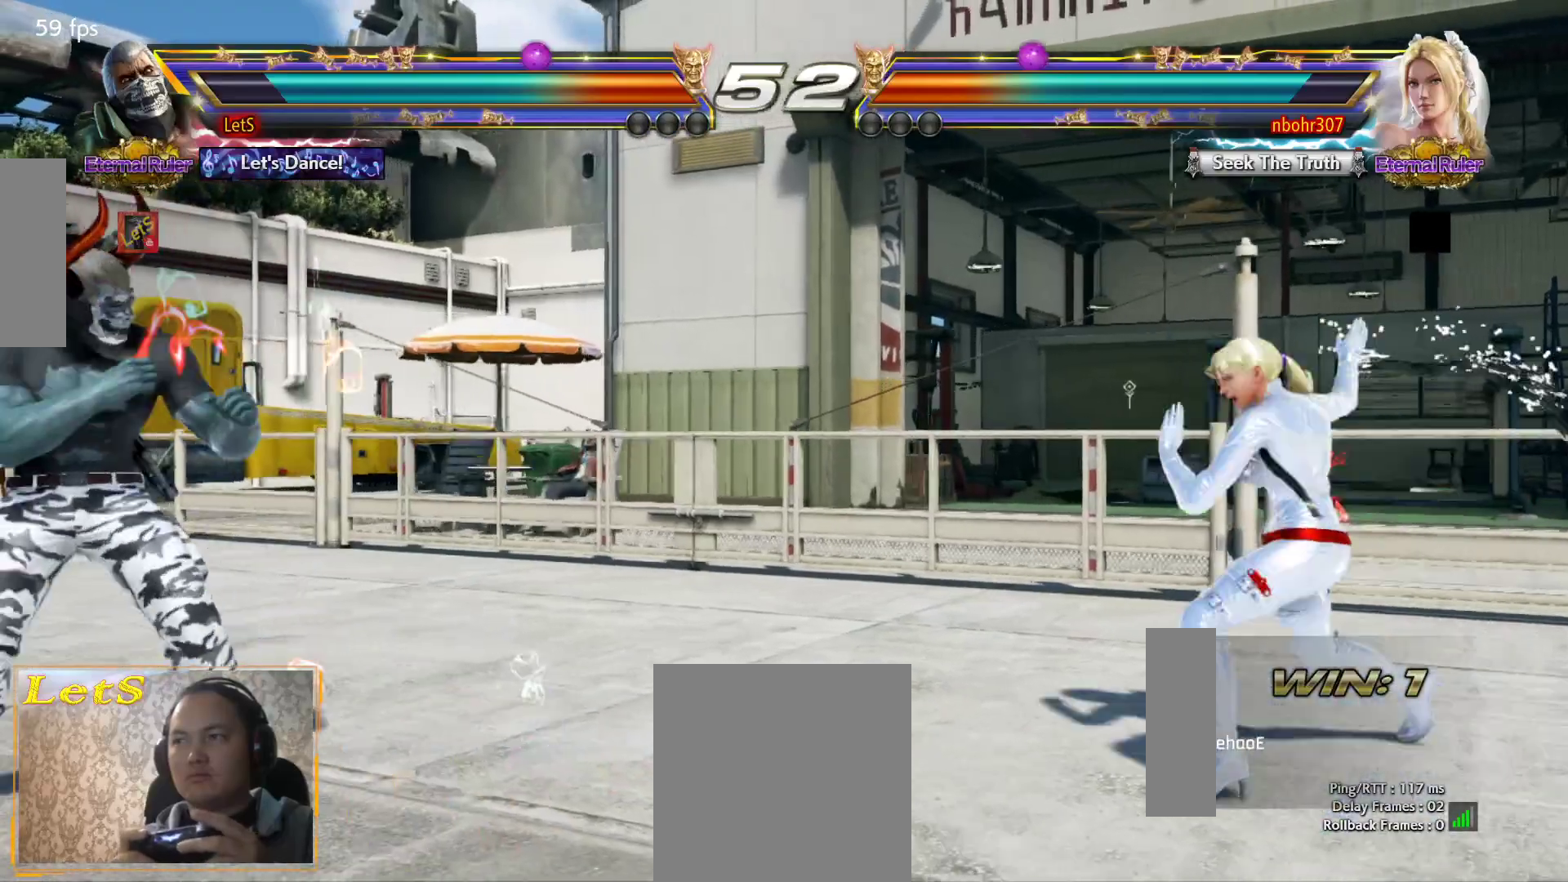
{"buttons": ["DPAD_RIGHT"], "left_stick": "center", "right_stick": "center", "events": [[33, "DPAD_DOWN", "up"], [300, "DPAD_DOWN", "down"], [367, "DPAD_LEFT", "down"], [433, "DPAD_DOWN", "up"], [433, "DPAD_LEFT", "up"], [500, "DPAD_RIGHT", "down"]]}